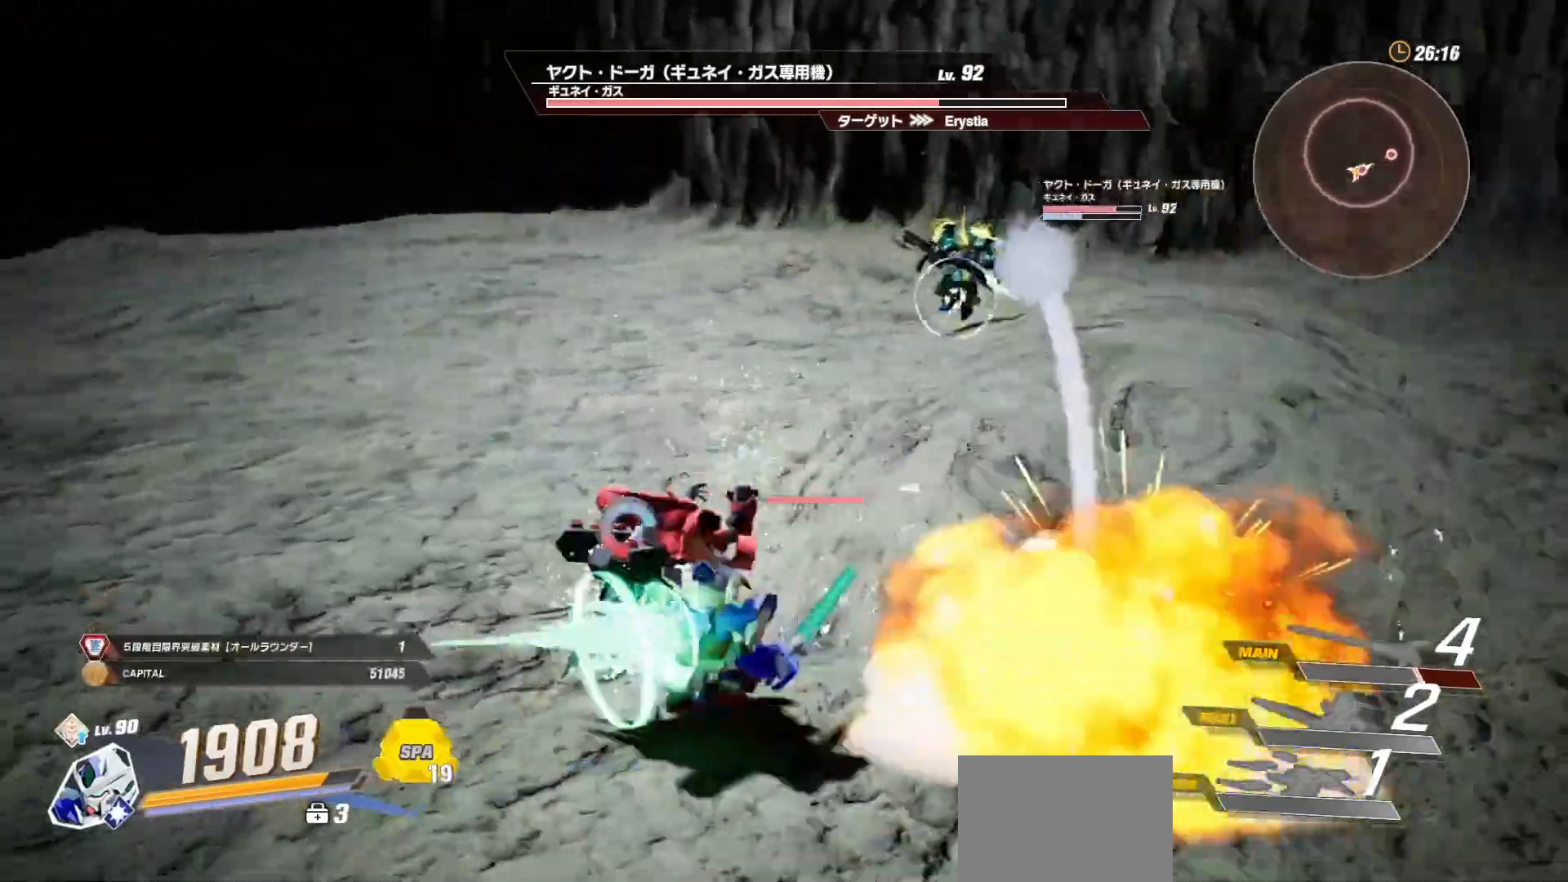
Gameplay with a controller (Xbox layout); each line is a JSON object with the inputs held at the frame after it. "events" lists button and stick changes between this image and that frame as [ms after this image, input, new state], when the widget could be followed in between.
{"buttons": [], "left_stick": "down", "right_stick": "center", "events": [[50, "R2", "down"], [117, "R1", "up"], [200, "R2", "up"]]}
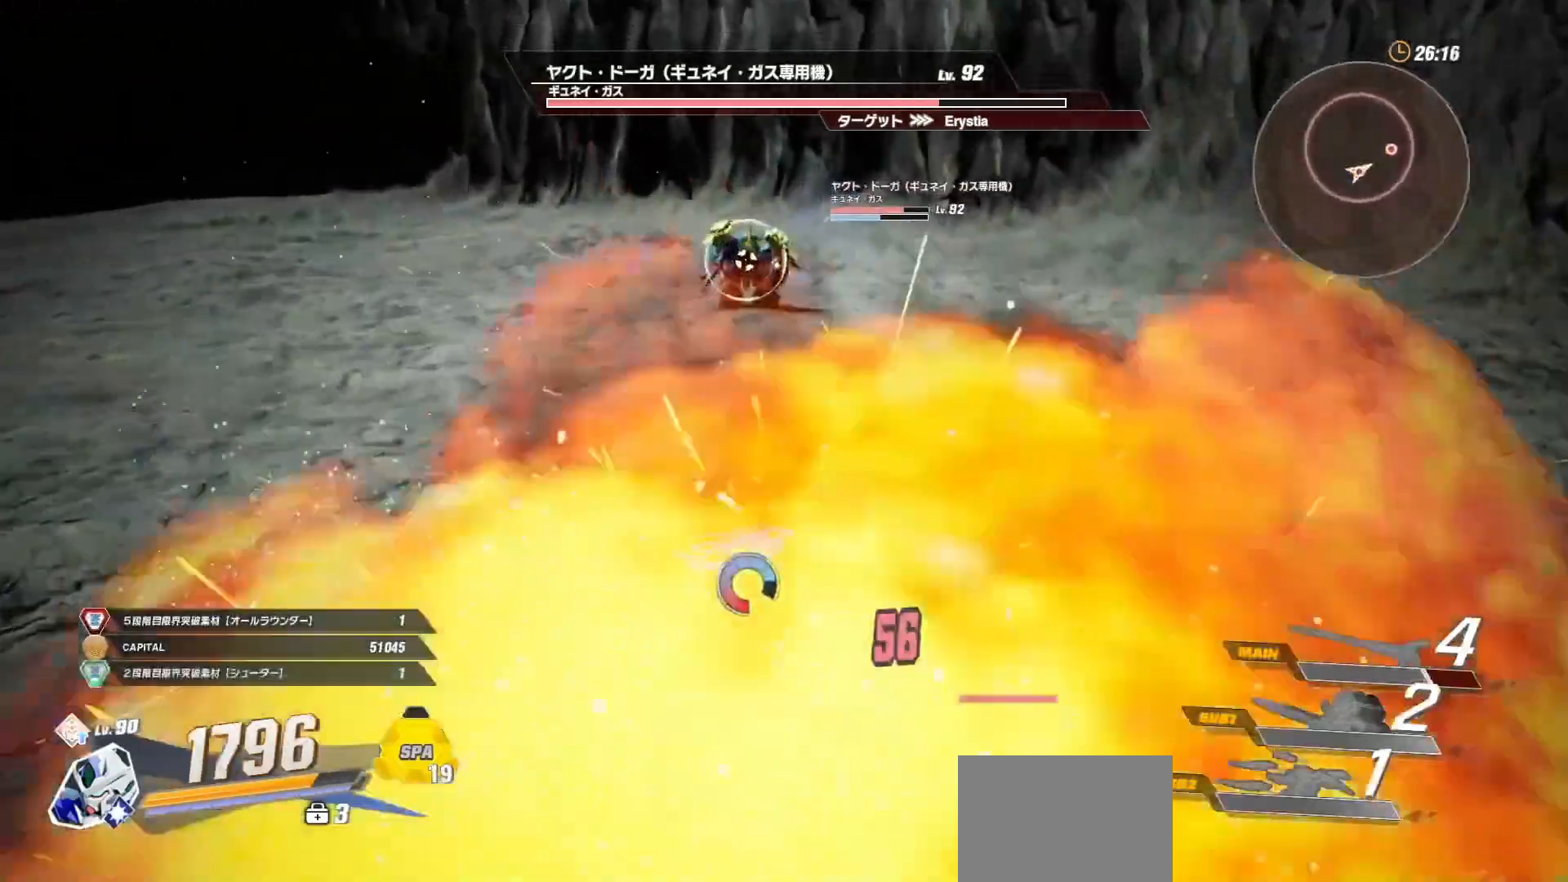
{"buttons": [], "left_stick": "up-left", "right_stick": "center", "events": [[17, "R1", "down"], [217, "R1", "up"], [283, "left_stick", "down-left"], [300, "R1", "down"], [383, "left_stick", "left"], [433, "R1", "up"], [483, "left_stick", "up-left"]]}
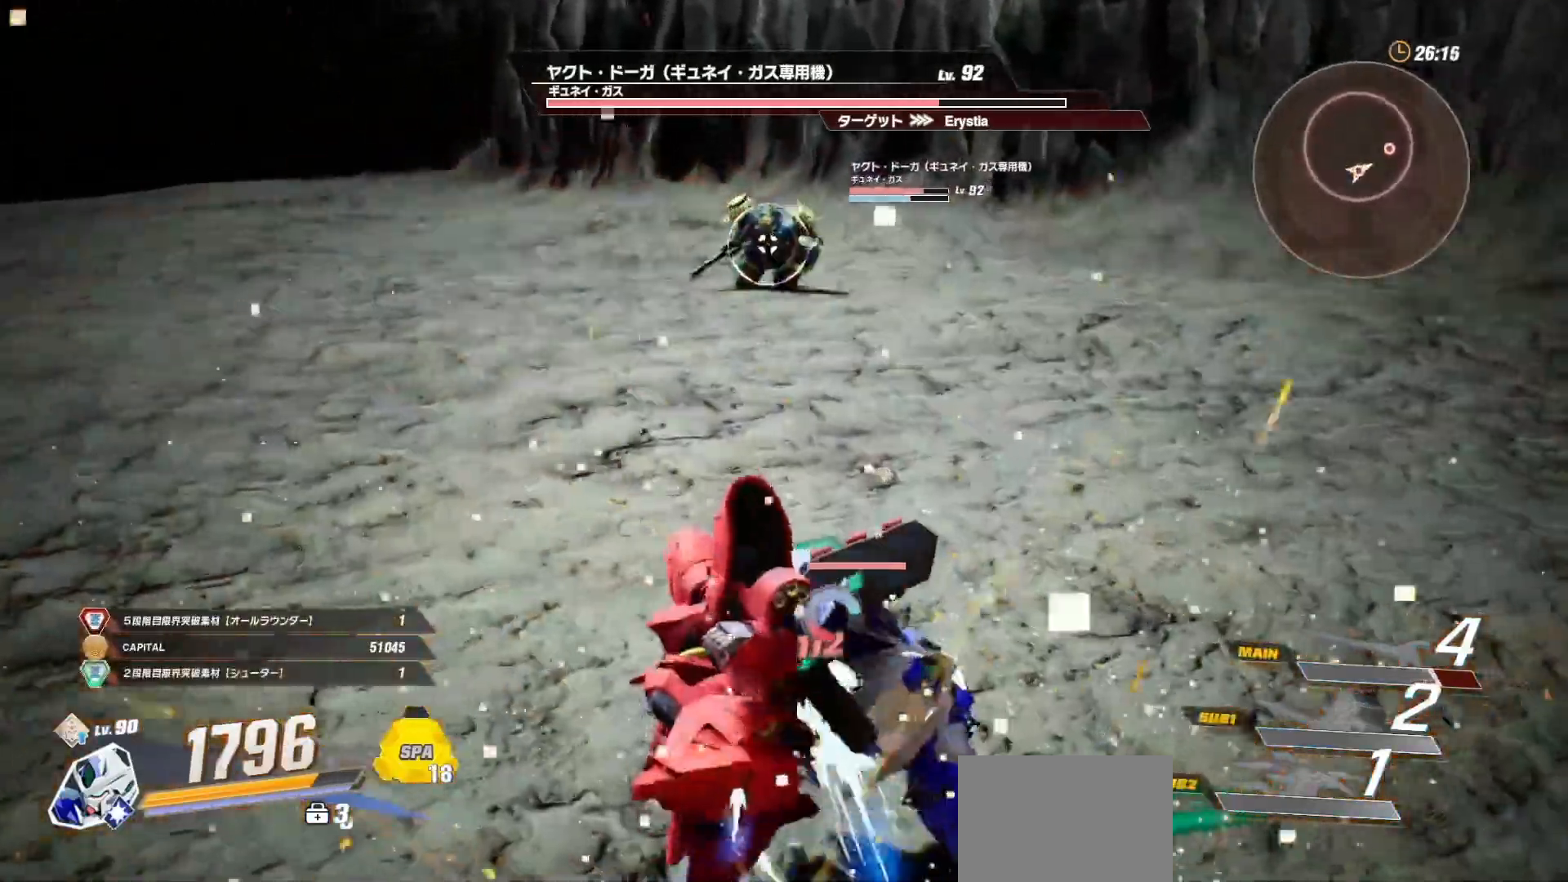
{"buttons": [], "left_stick": "up-left", "right_stick": "center", "events": [[67, "R1", "down"], [200, "R1", "up"], [400, "A", "down"], [500, "A", "up"]]}
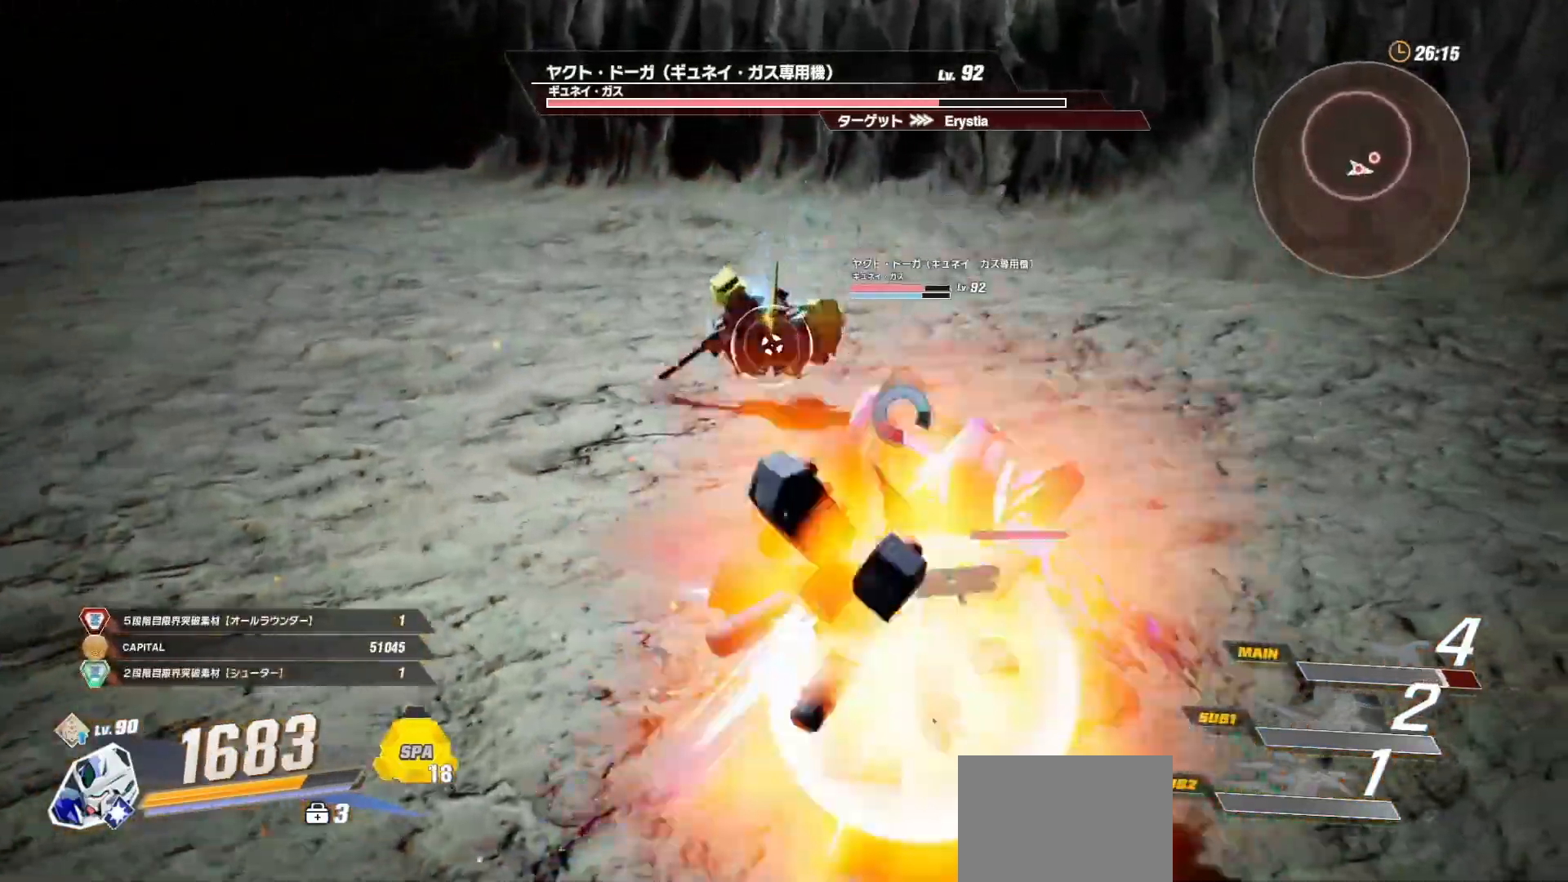
{"buttons": [], "left_stick": "up", "right_stick": "center", "events": [[83, "A", "down"], [183, "A", "up"], [233, "A", "down"], [350, "A", "up"], [450, "left_stick", "up"]]}
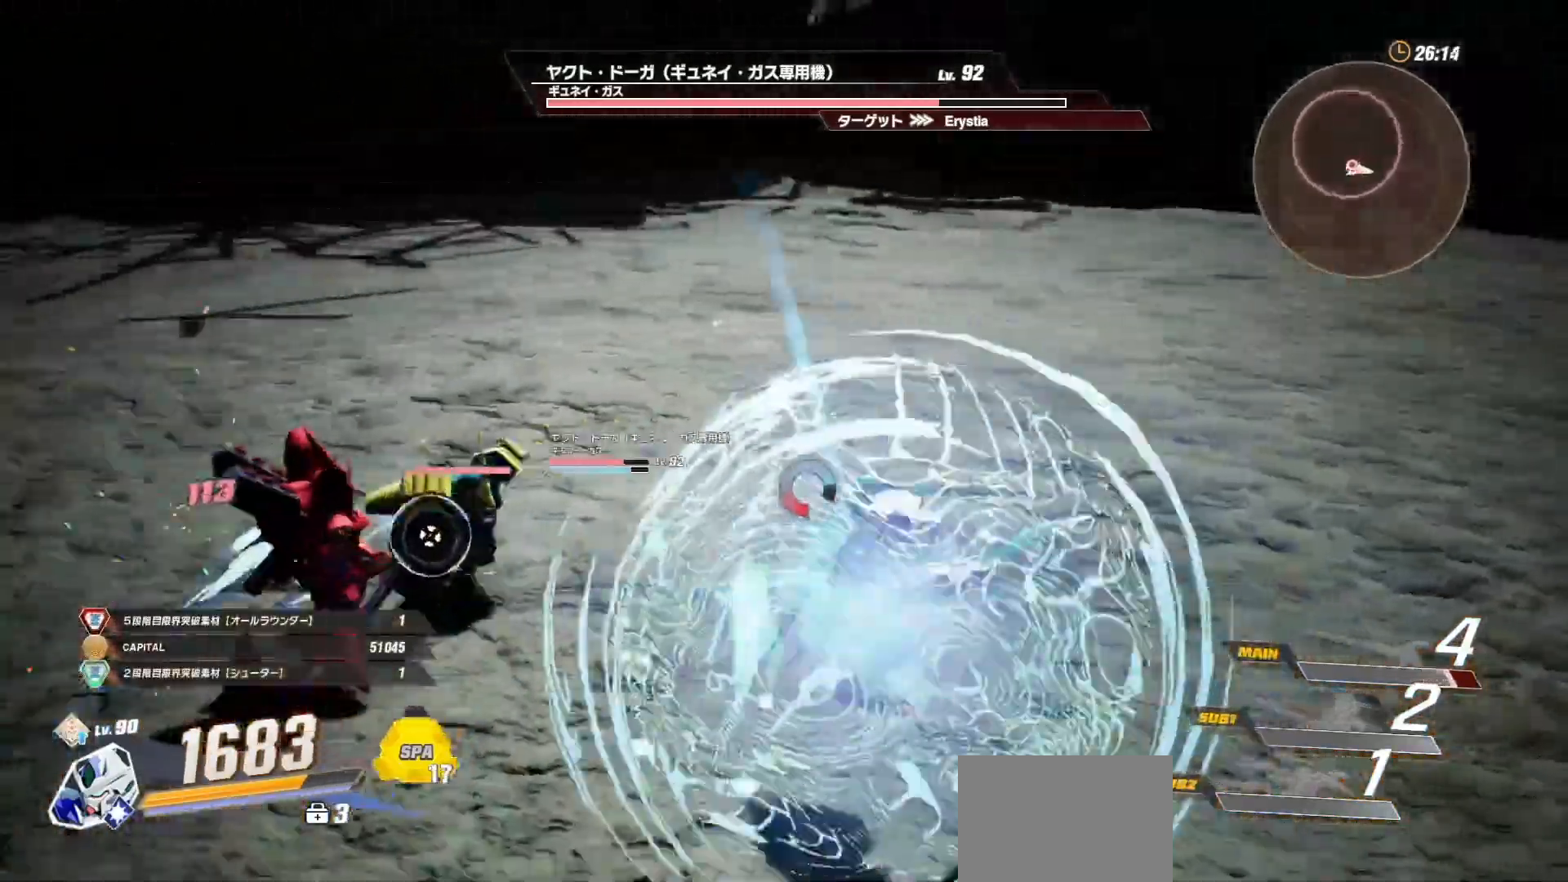
{"buttons": [], "left_stick": "up-right", "right_stick": "center", "events": [[17, "left_stick", "up-right"]]}
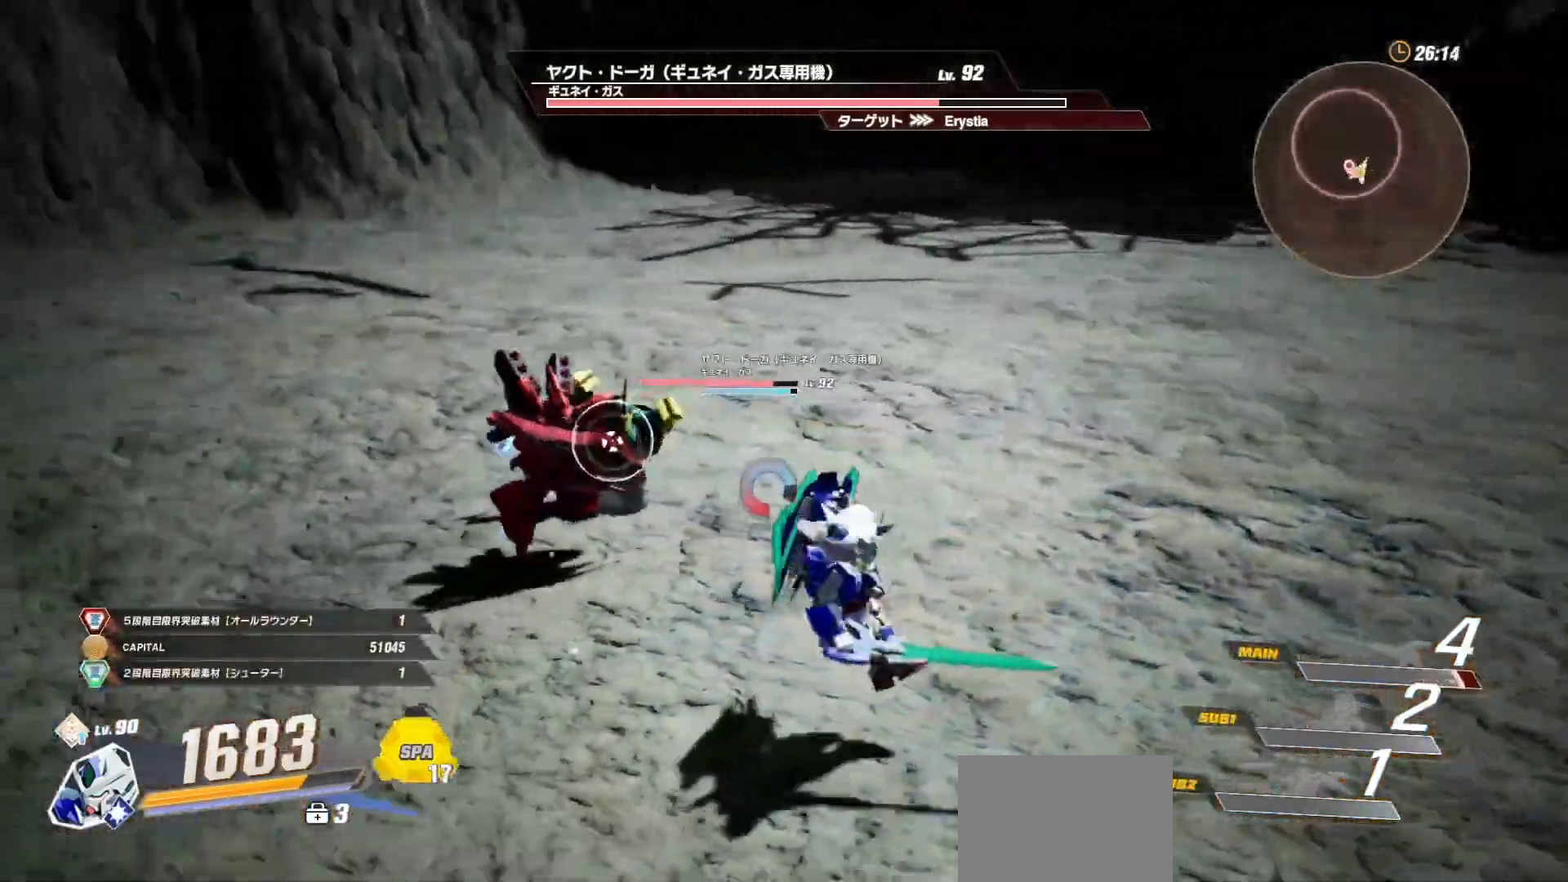
{"buttons": [], "left_stick": "right", "right_stick": "center", "events": [[417, "left_stick", "right"]]}
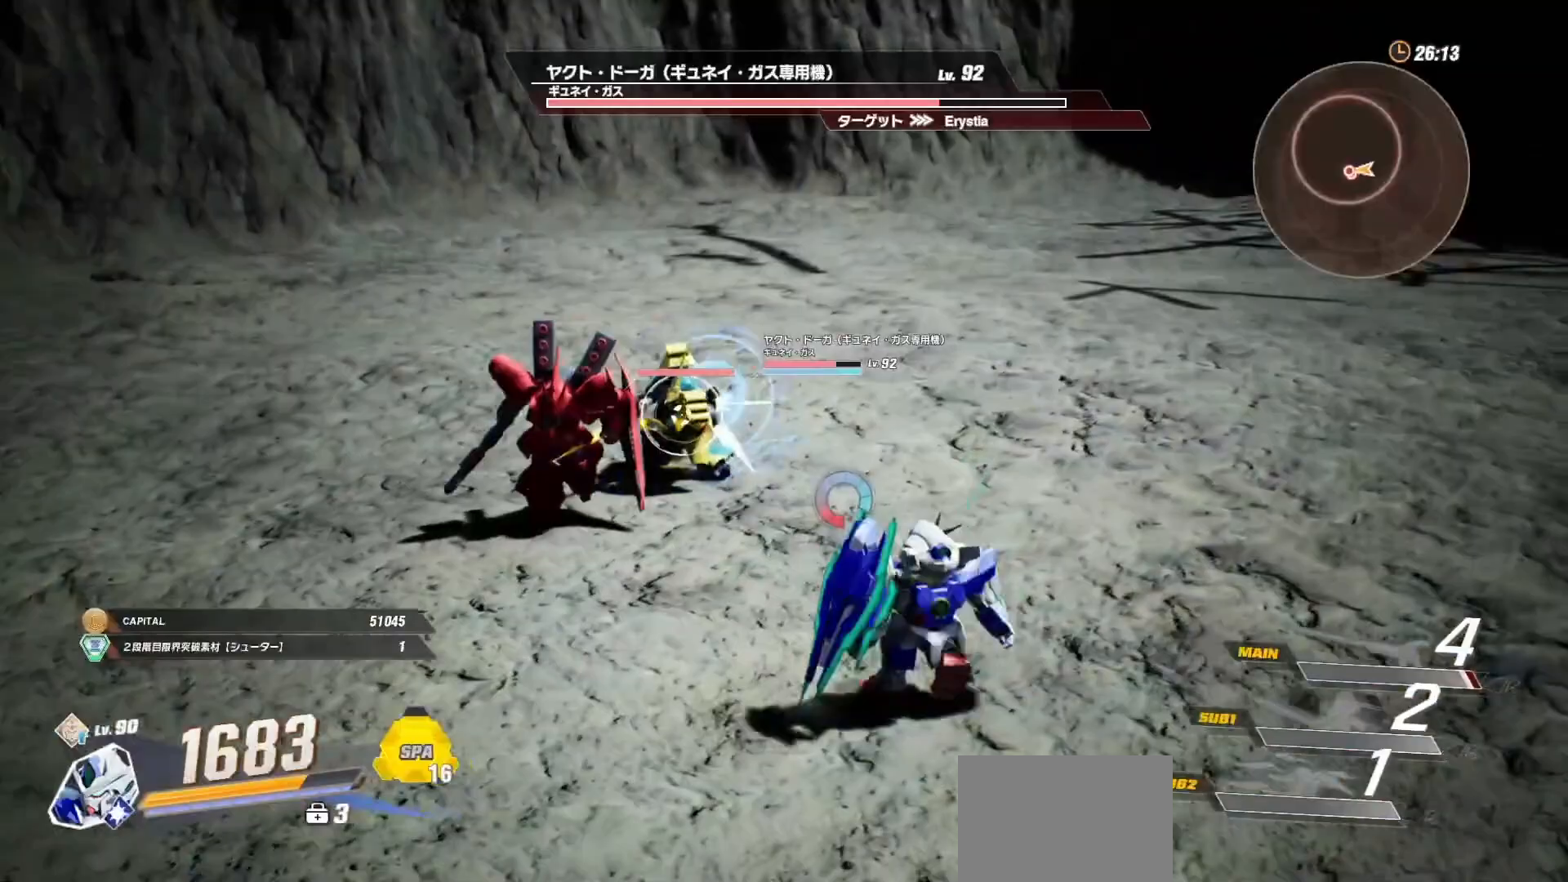
{"buttons": ["R2"], "left_stick": "up-left", "right_stick": "center", "events": [[67, "left_stick", "down-right"], [367, "left_stick", "down"], [483, "left_stick", "up-left"], [500, "R2", "down"]]}
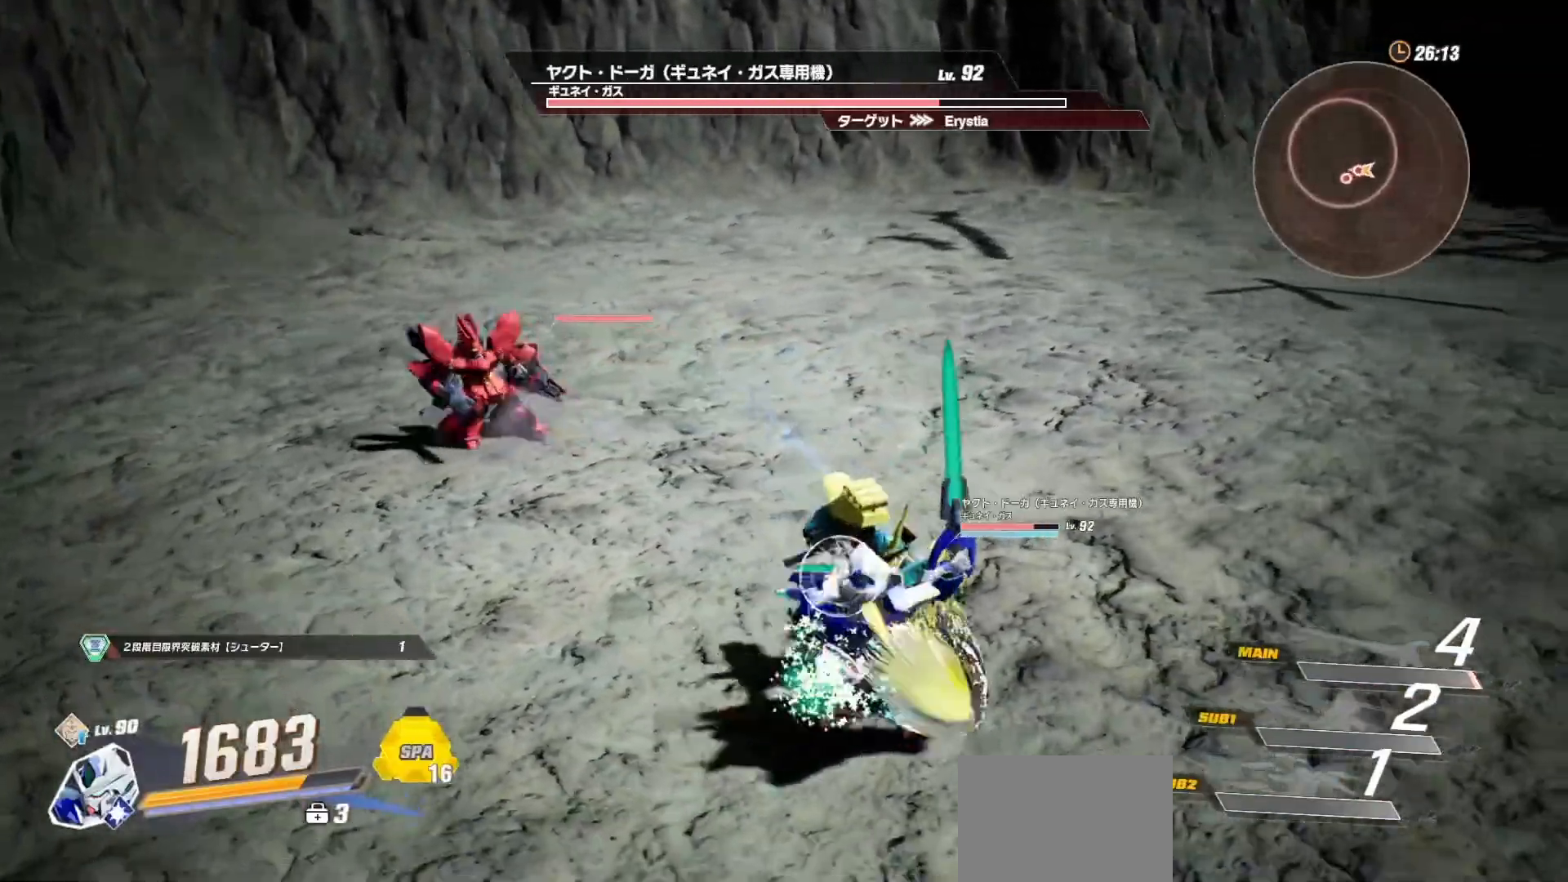
{"buttons": [], "left_stick": "center", "right_stick": "center", "events": [[167, "R2", "up"], [367, "left_stick", "center"]]}
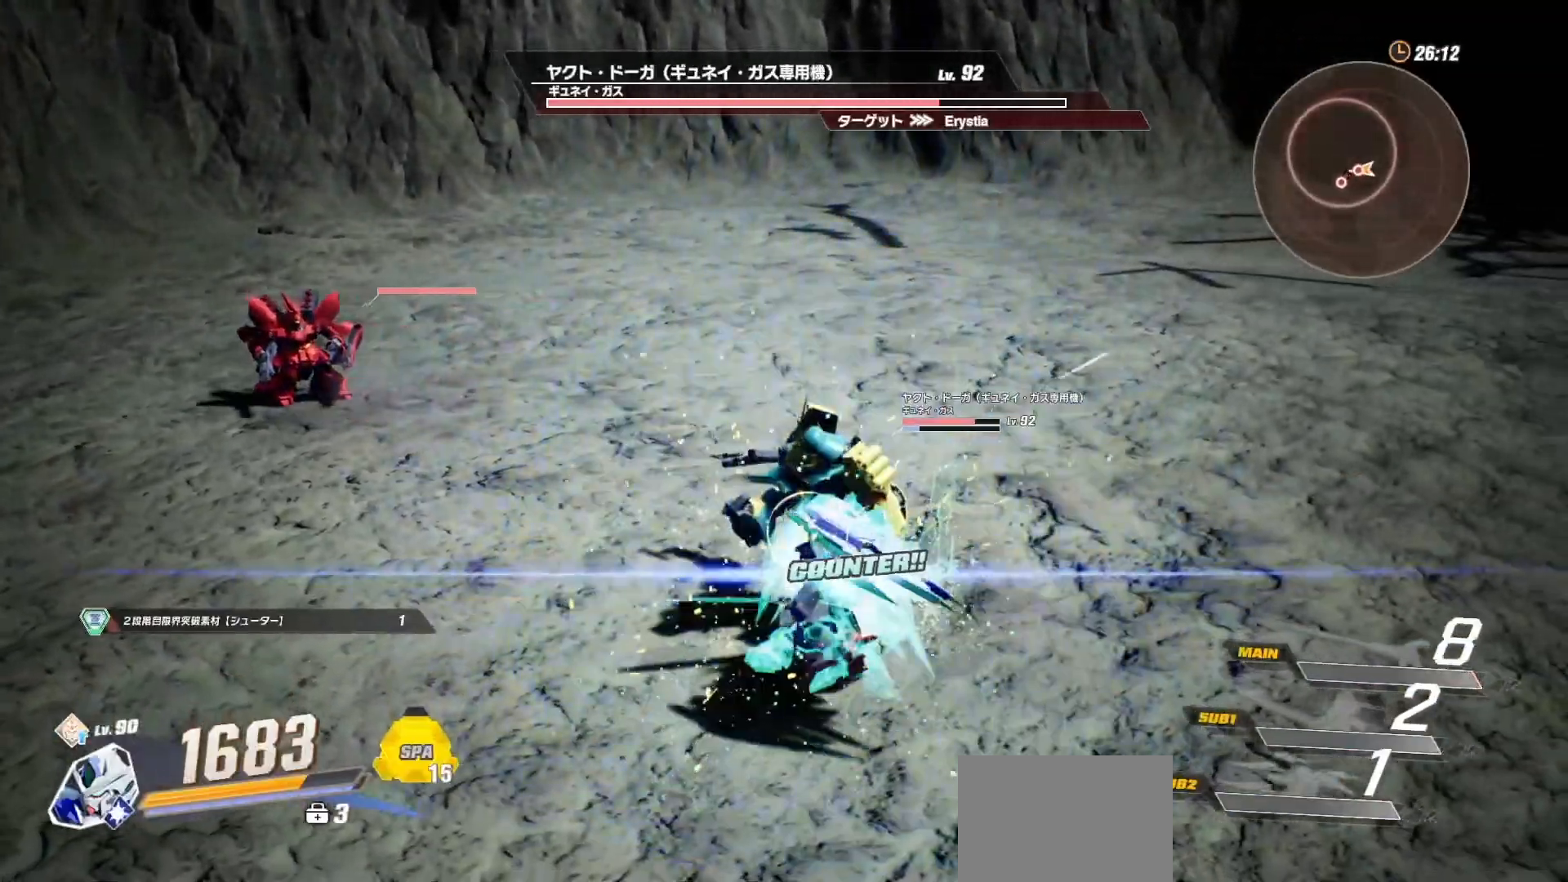
{"buttons": [], "left_stick": "center", "right_stick": "center", "events": [[267, "right_stick", "down-left"], [383, "right_stick", "center"]]}
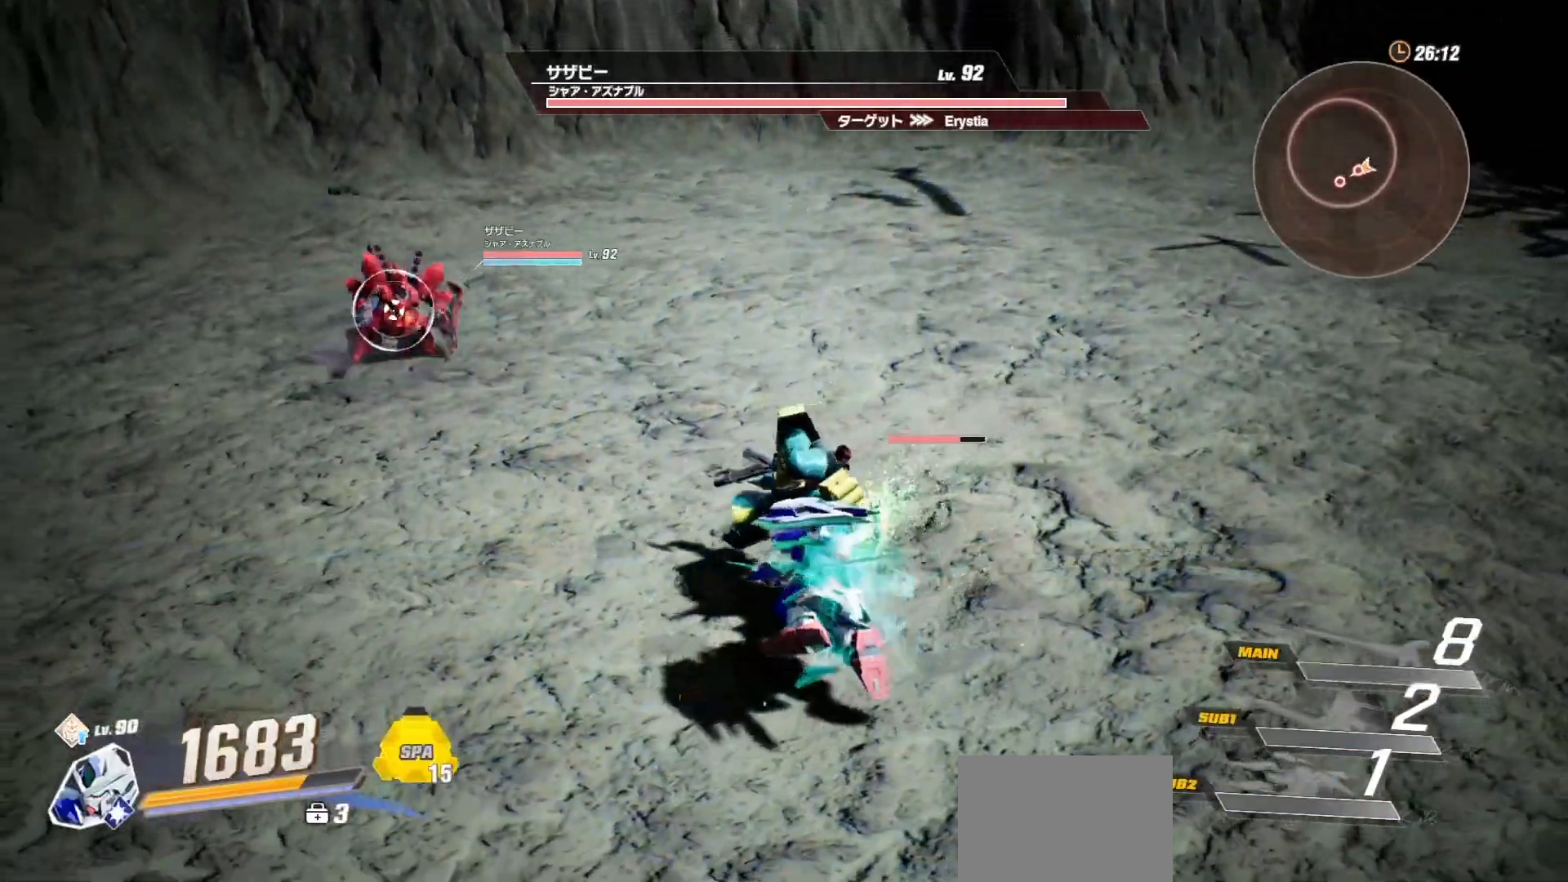
{"buttons": [], "left_stick": "center", "right_stick": "right", "events": [[383, "right_stick", "right"]]}
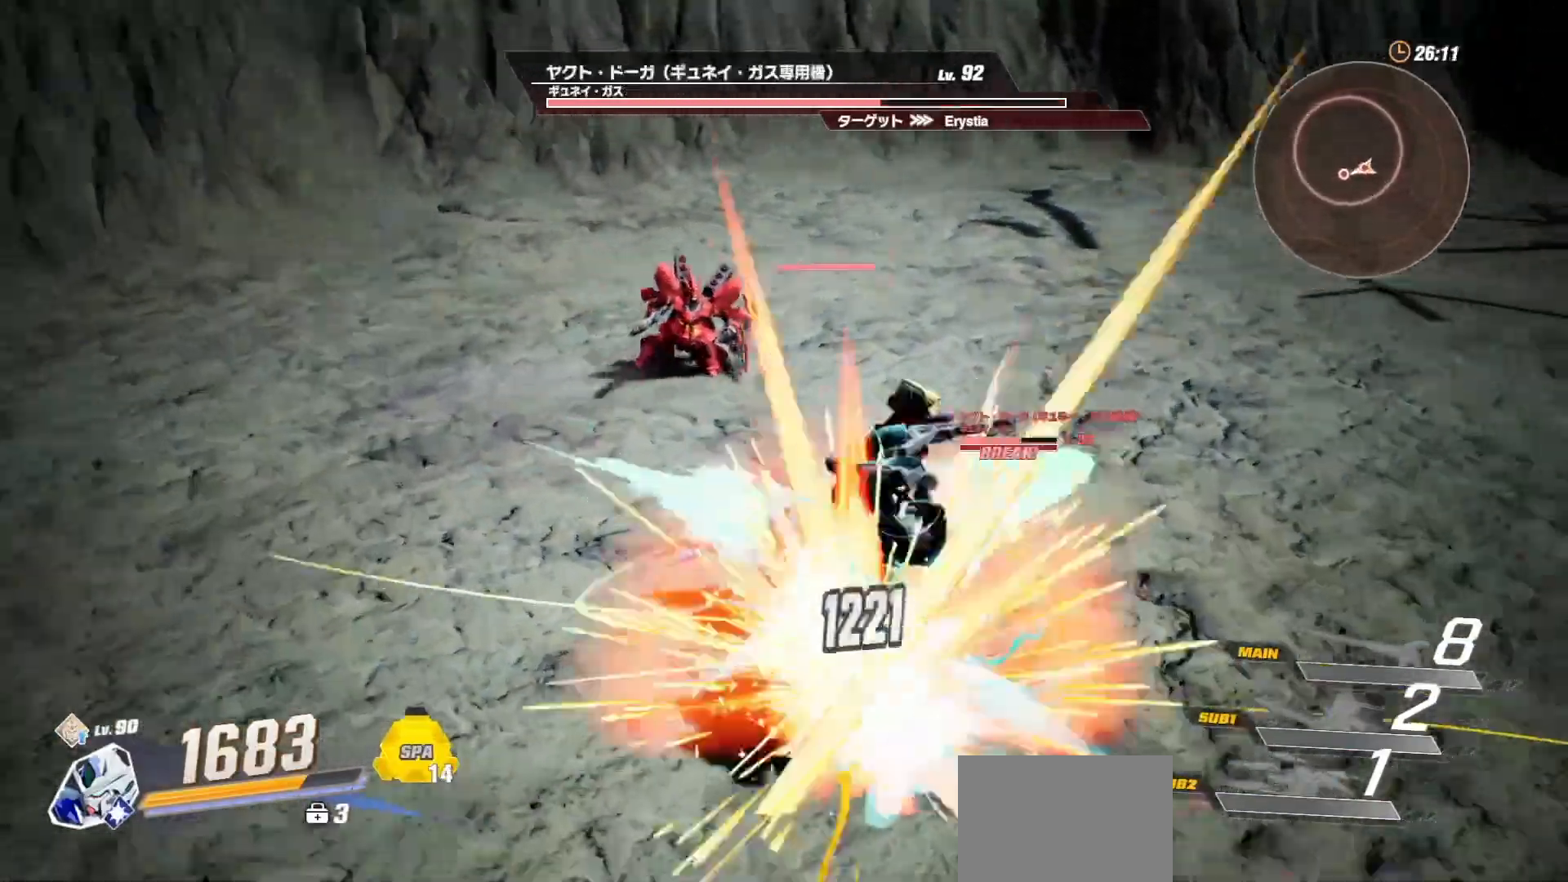
{"buttons": [], "left_stick": "down", "right_stick": "center", "events": [[17, "right_stick", "center"], [233, "left_stick", "down"], [283, "A", "down"], [433, "A", "up"]]}
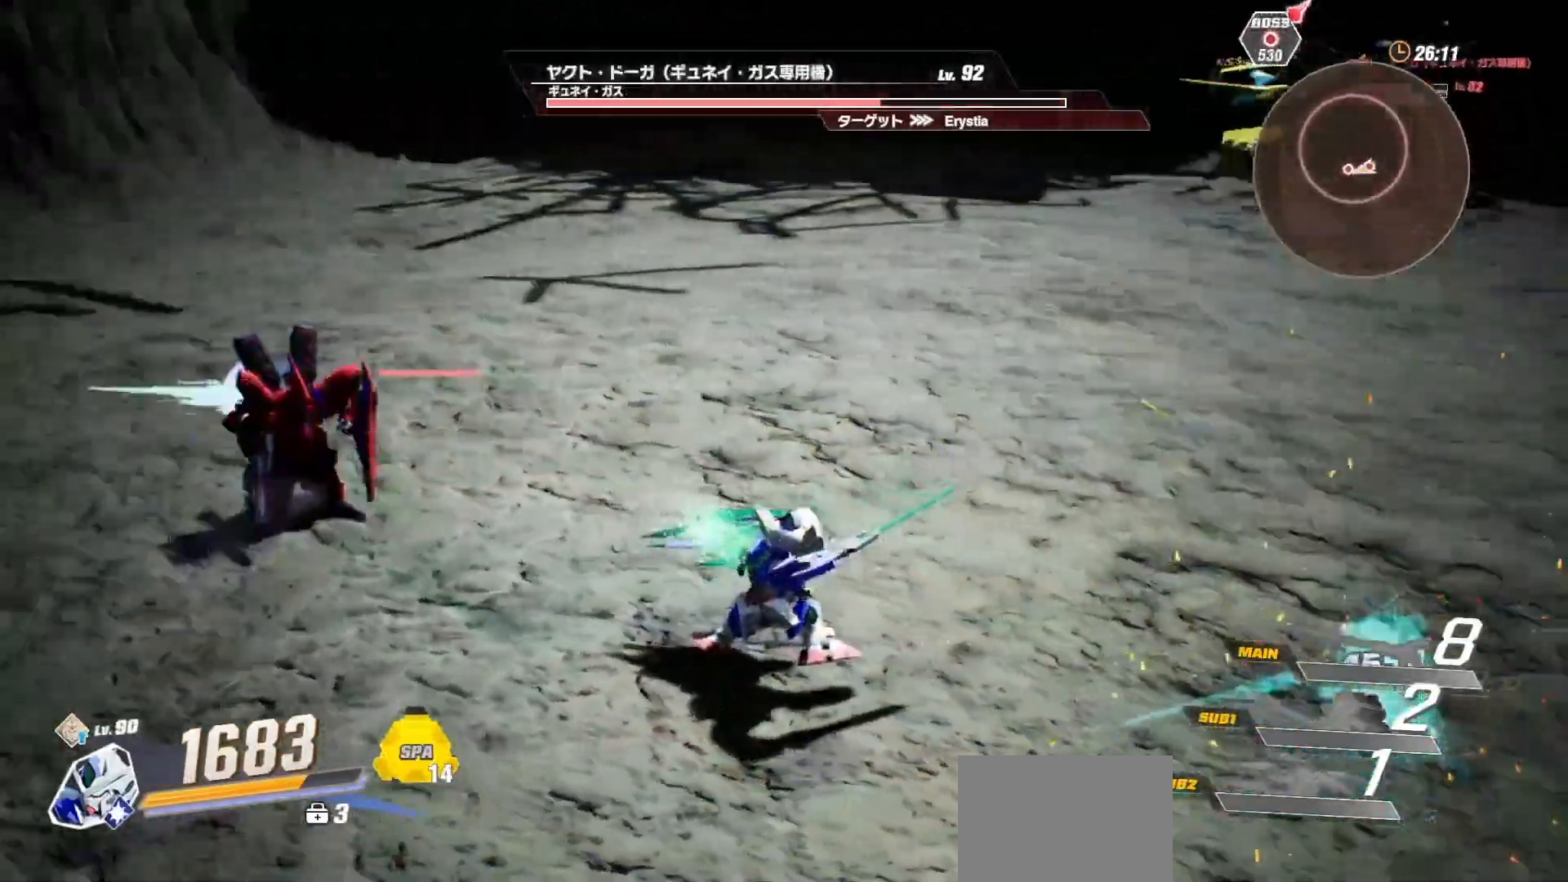
{"buttons": ["R1"], "left_stick": "down-right", "right_stick": "center", "events": [[317, "left_stick", "down-right"], [450, "R1", "down"]]}
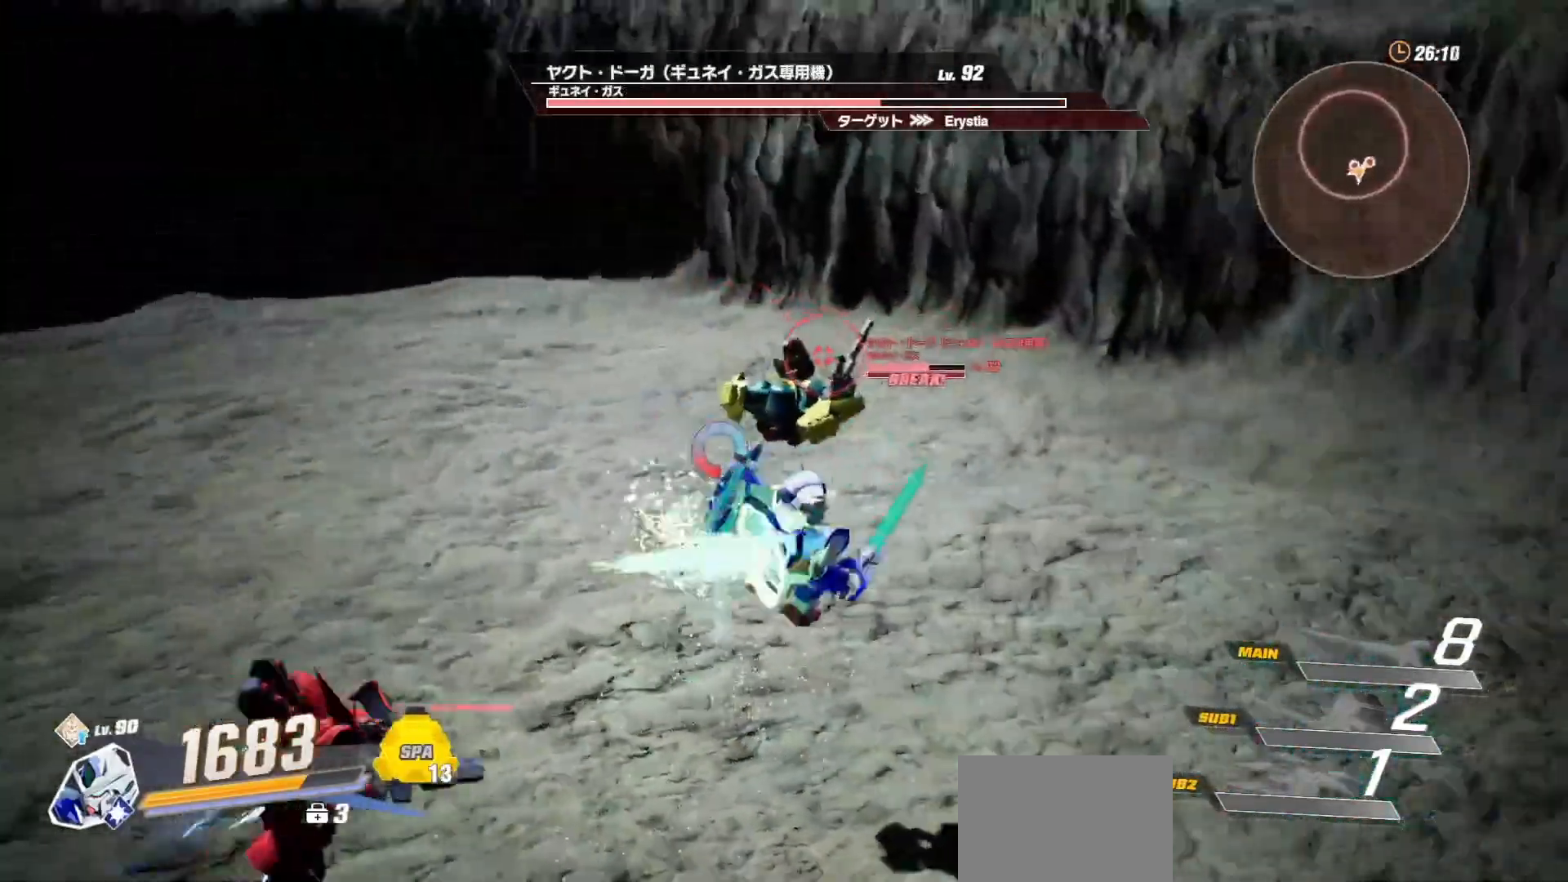
{"buttons": [], "left_stick": "center", "right_stick": "center", "events": [[200, "R1", "up"], [233, "X", "down"], [267, "left_stick", "center"], [300, "X", "up"], [417, "X", "down"], [450, "X", "up"]]}
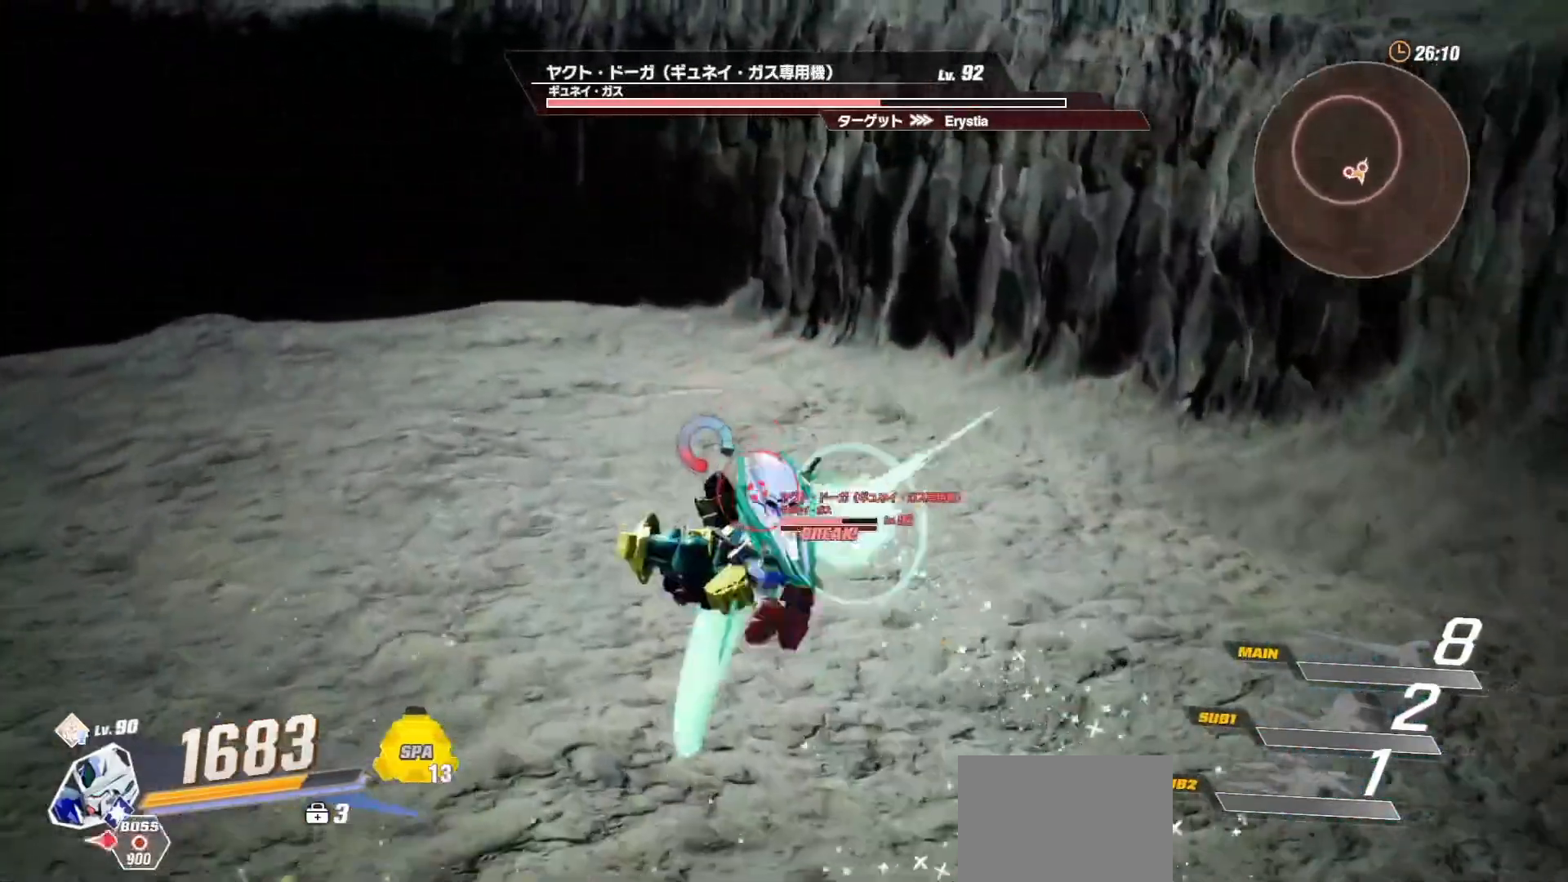
{"buttons": [], "left_stick": "center", "right_stick": "center", "events": [[133, "X", "down"], [217, "X", "up"]]}
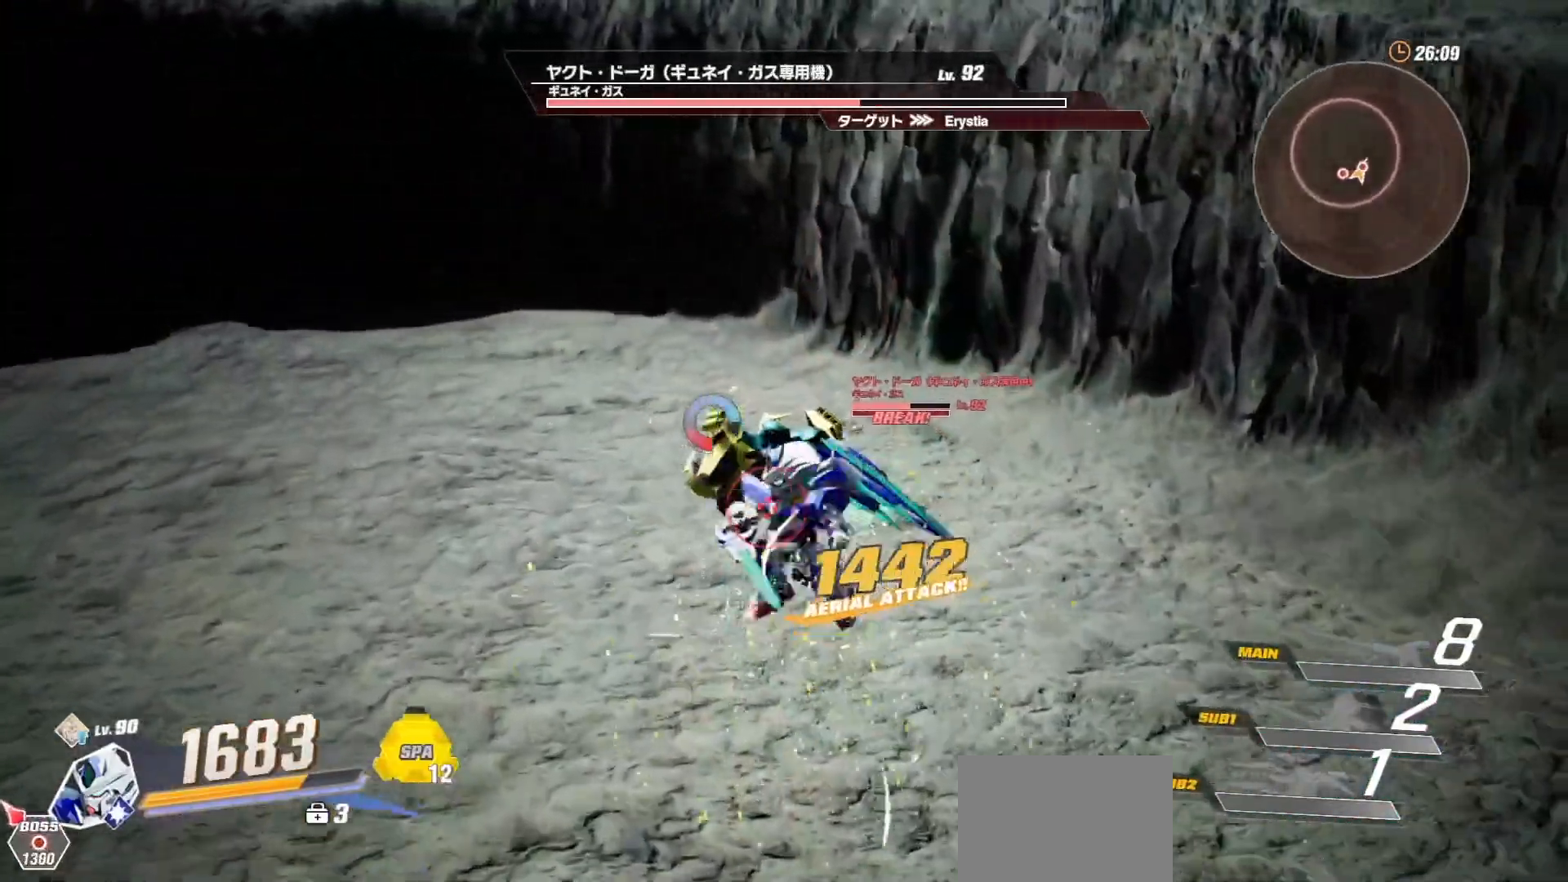
{"buttons": [], "left_stick": "center", "right_stick": "center", "events": [[167, "L2", "down"], [317, "L2", "up"], [350, "L2", "down"], [500, "L2", "up"]]}
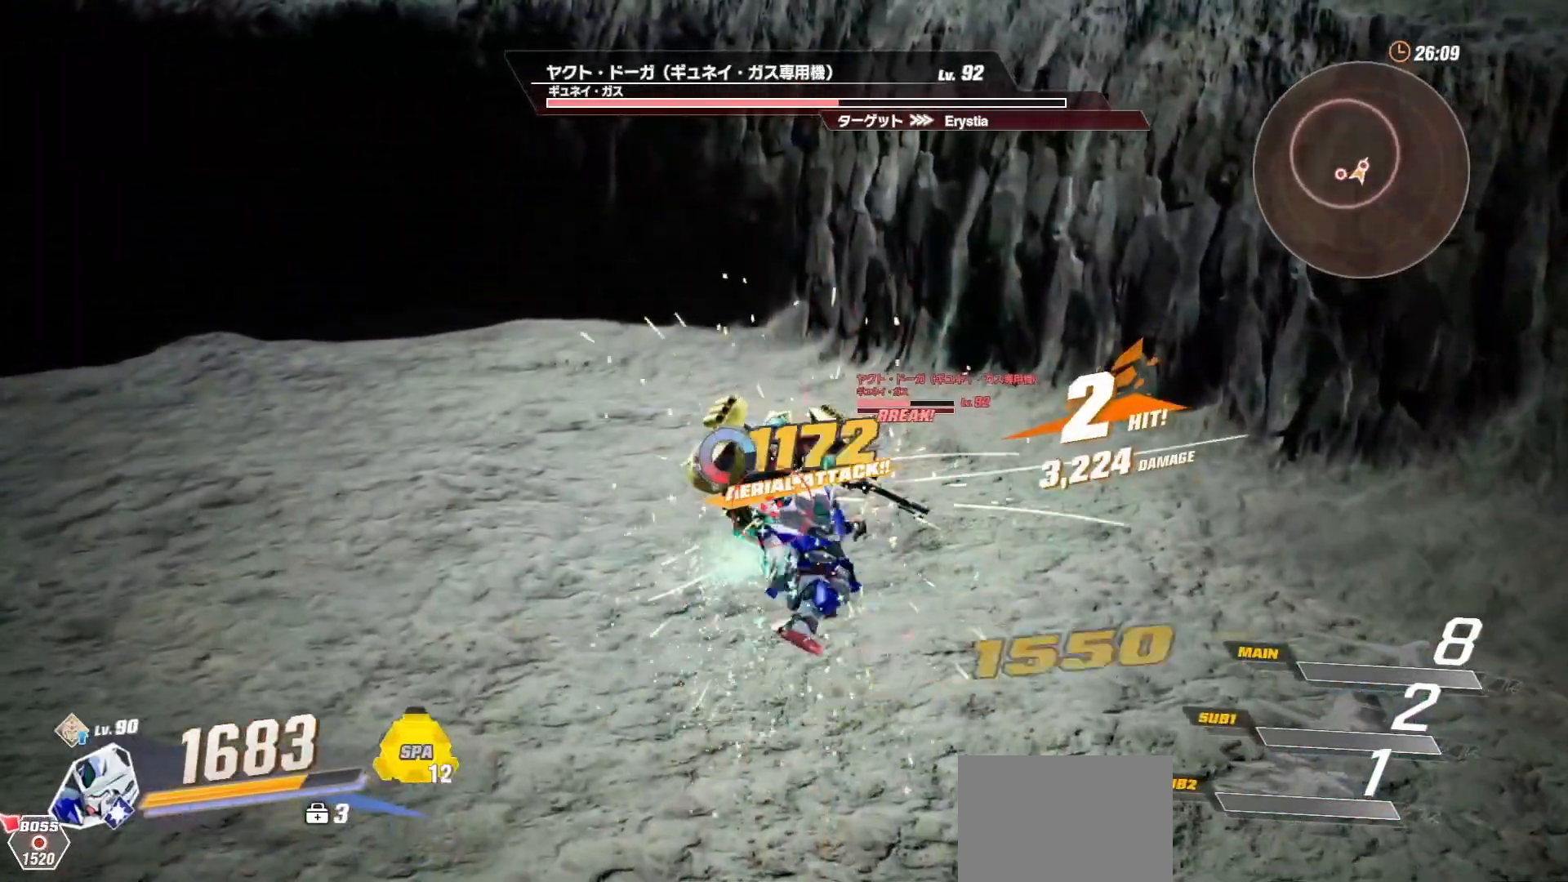
{"buttons": ["X"], "left_stick": "center", "right_stick": "center", "events": [[17, "L2", "down"], [150, "L2", "up"], [250, "X", "down"], [333, "X", "up"], [433, "X", "down"]]}
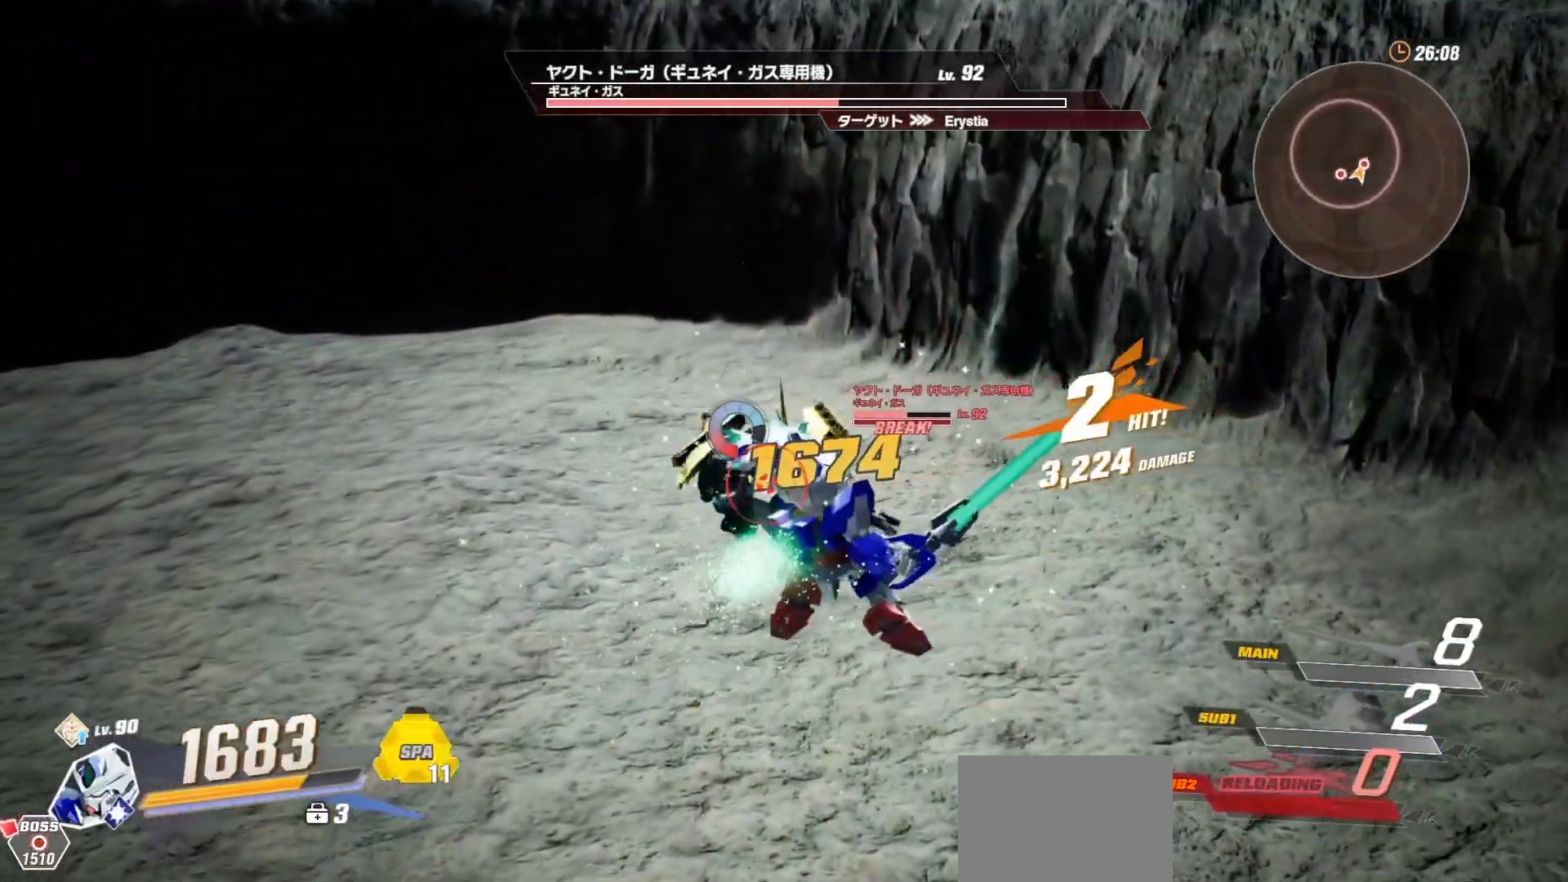
{"buttons": [], "left_stick": "center", "right_stick": "center", "events": [[17, "X", "up"], [83, "X", "down"], [167, "X", "up"], [267, "X", "down"], [350, "X", "up"], [417, "X", "down"], [500, "X", "up"]]}
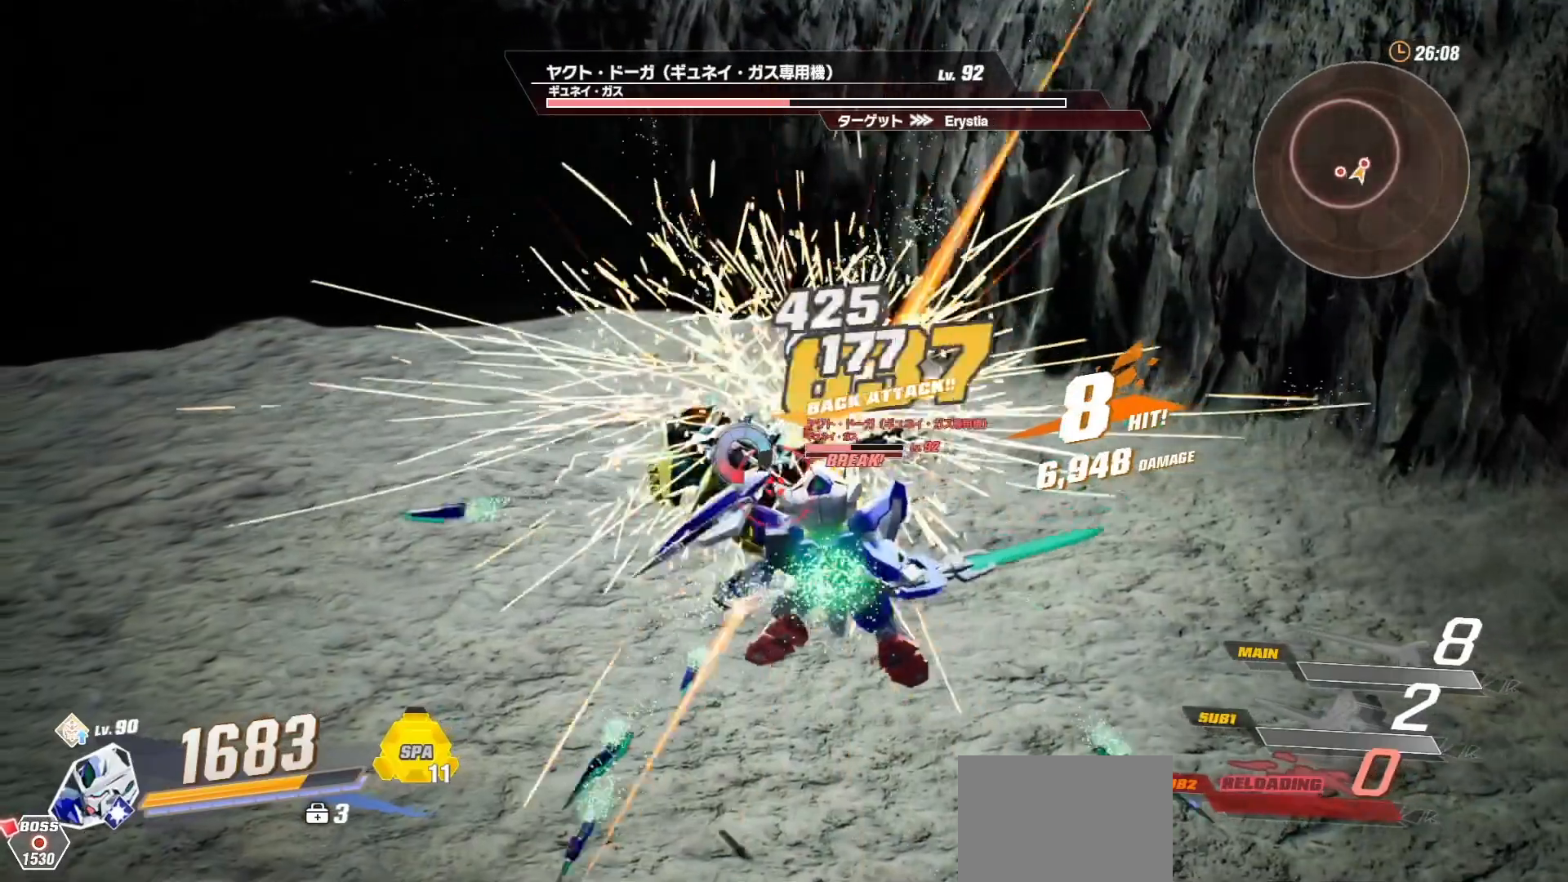
{"buttons": [], "left_stick": "down-left", "right_stick": "center", "events": [[67, "X", "down"], [150, "X", "up"], [250, "X", "down"], [333, "X", "up"], [483, "left_stick", "down-left"]]}
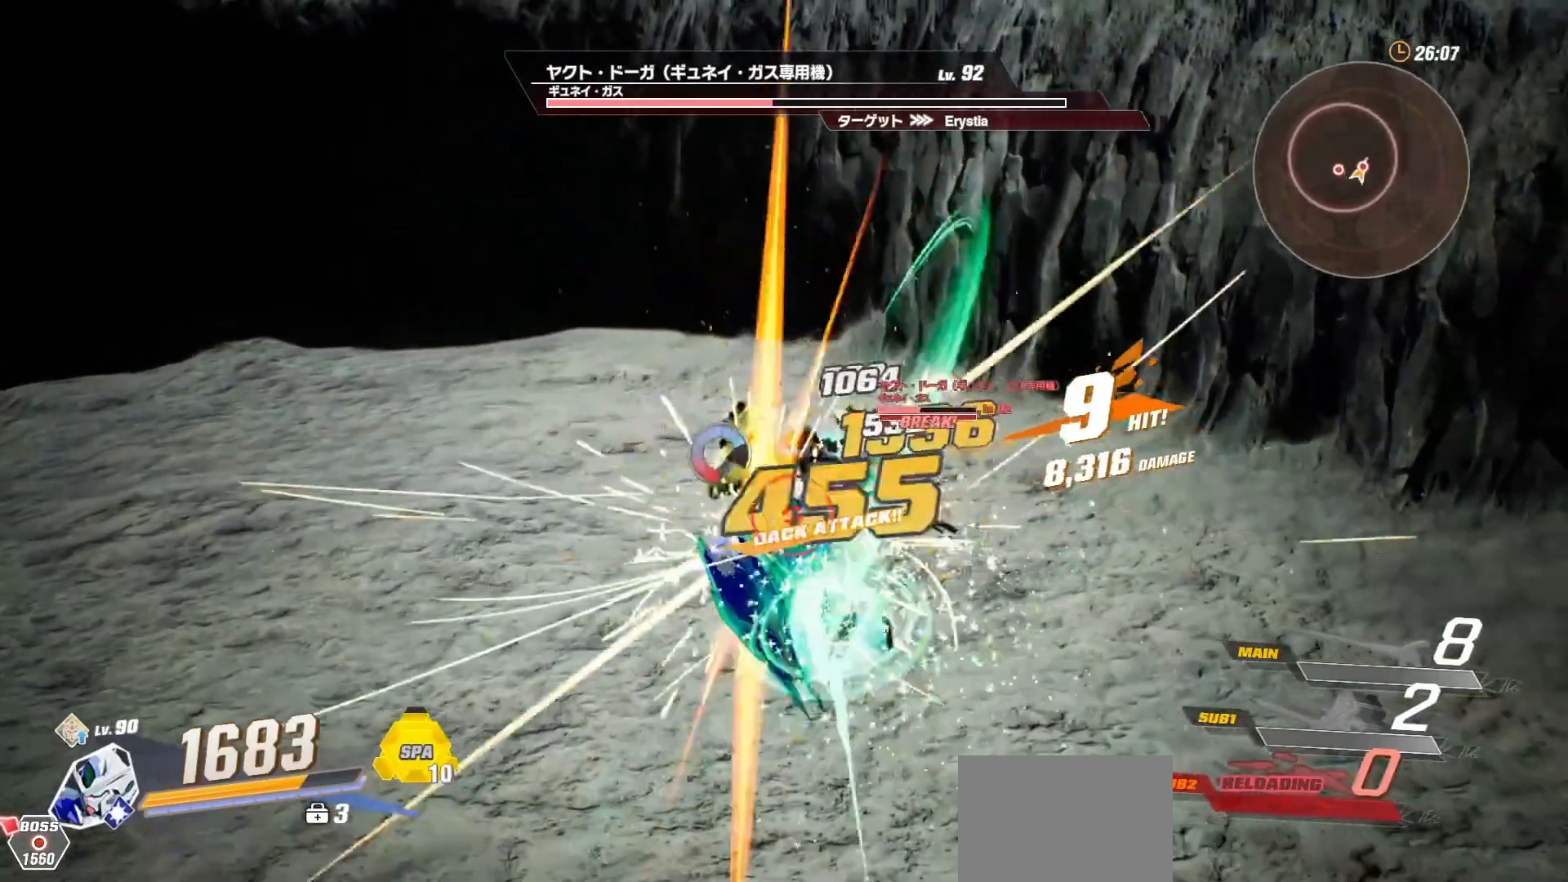
{"buttons": [], "left_stick": "center", "right_stick": "center", "events": [[117, "R1", "down"], [250, "R1", "up"], [267, "left_stick", "center"], [283, "X", "down"], [333, "X", "up"]]}
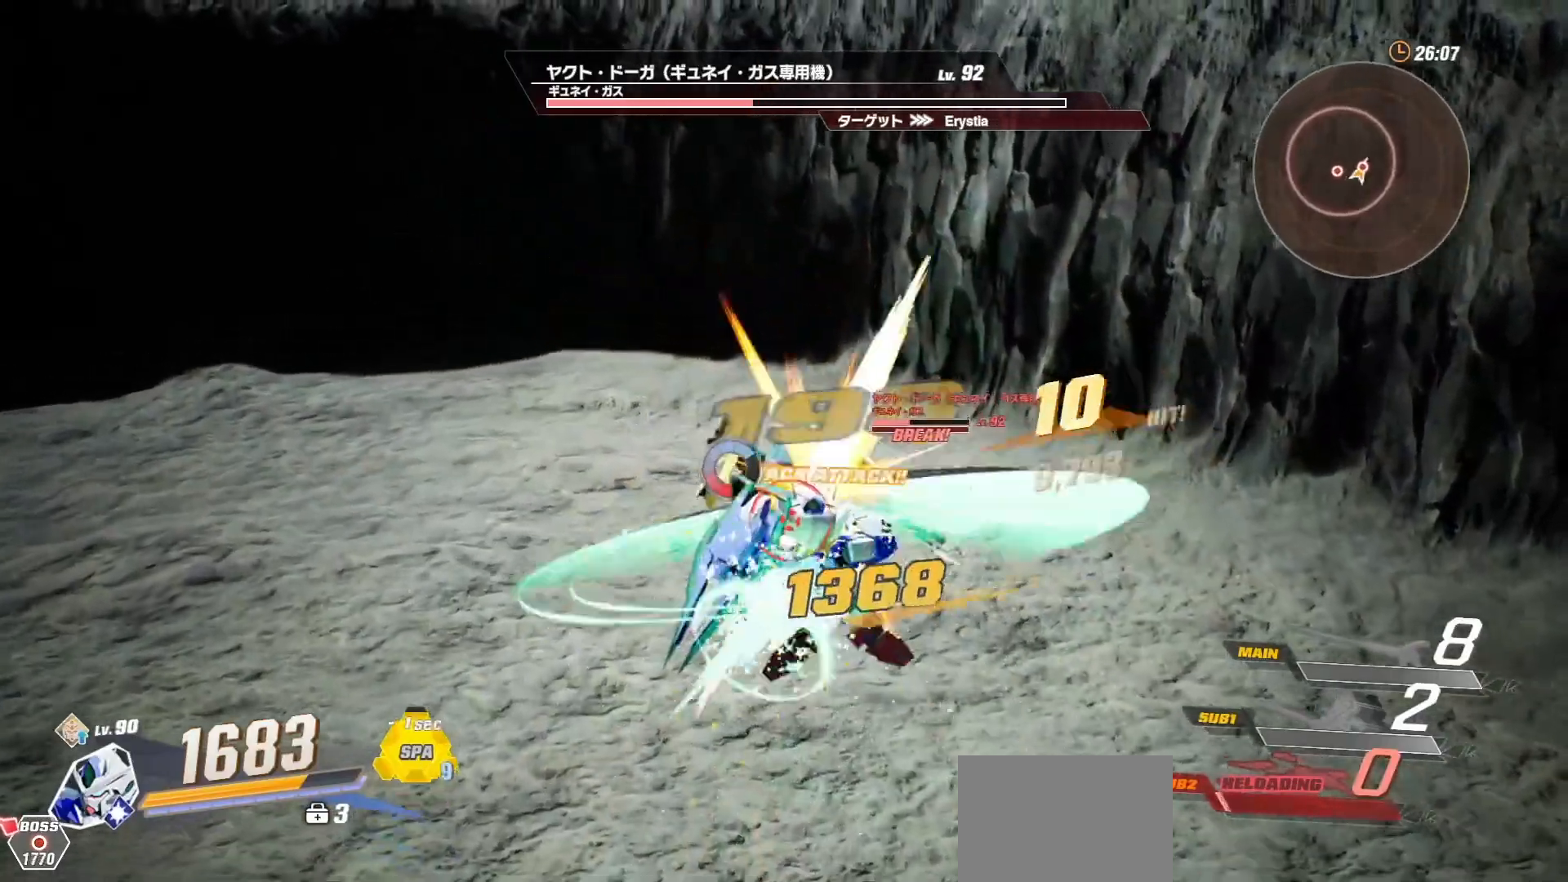
{"buttons": [], "left_stick": "center", "right_stick": "center", "events": [[183, "left_stick", "down-left"], [200, "R1", "down"], [333, "R1", "up"], [350, "X", "down"], [383, "left_stick", "center"], [417, "X", "up"]]}
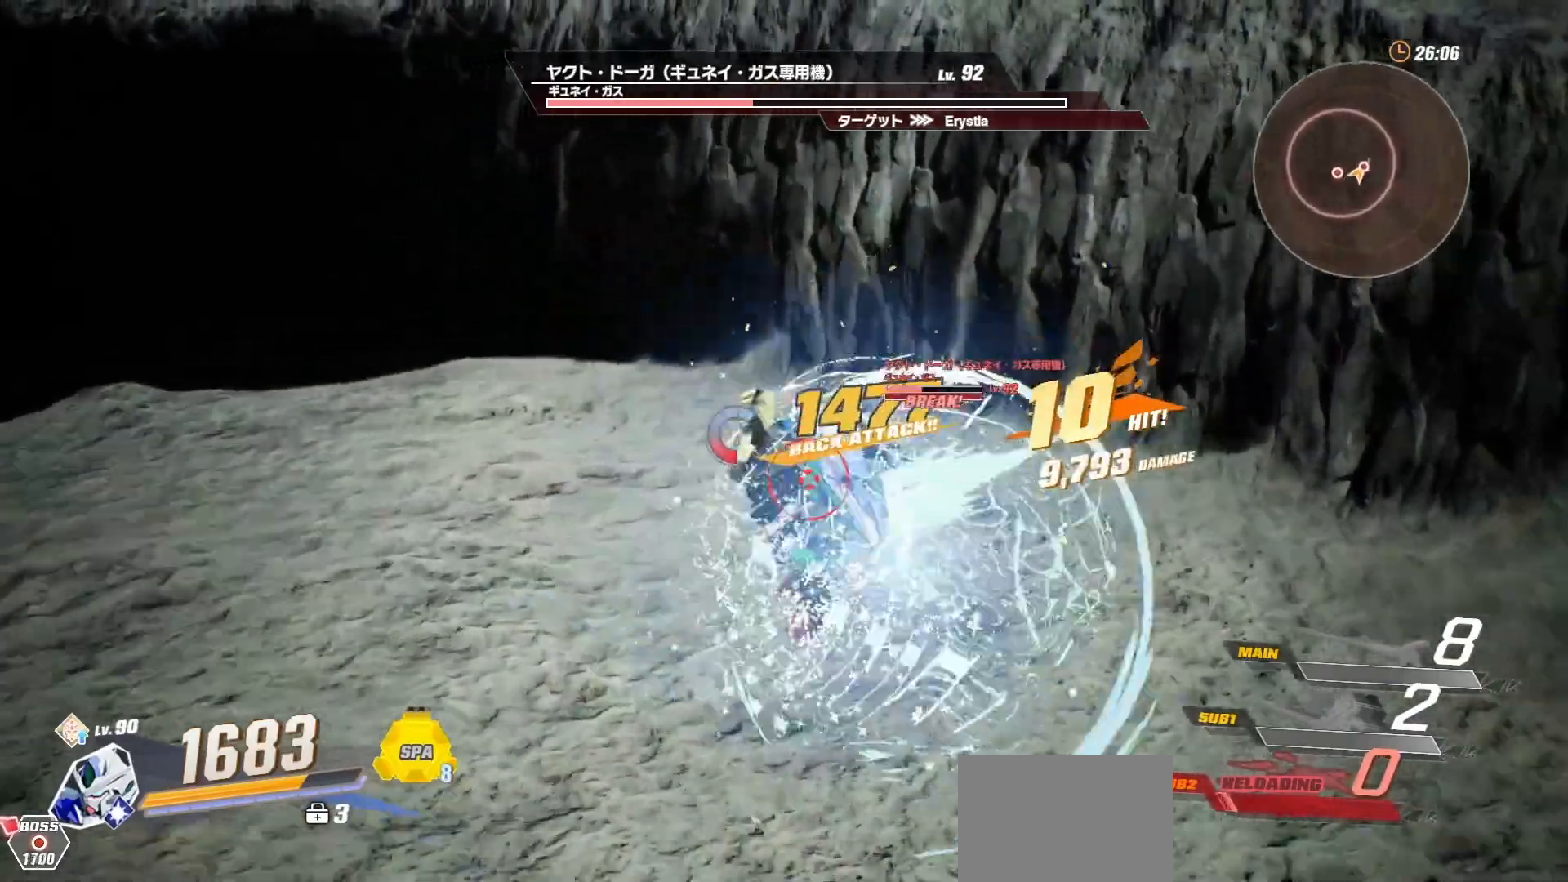
{"buttons": ["R1"], "left_stick": "left", "right_stick": "center", "events": [[333, "left_stick", "left"], [383, "R1", "down"]]}
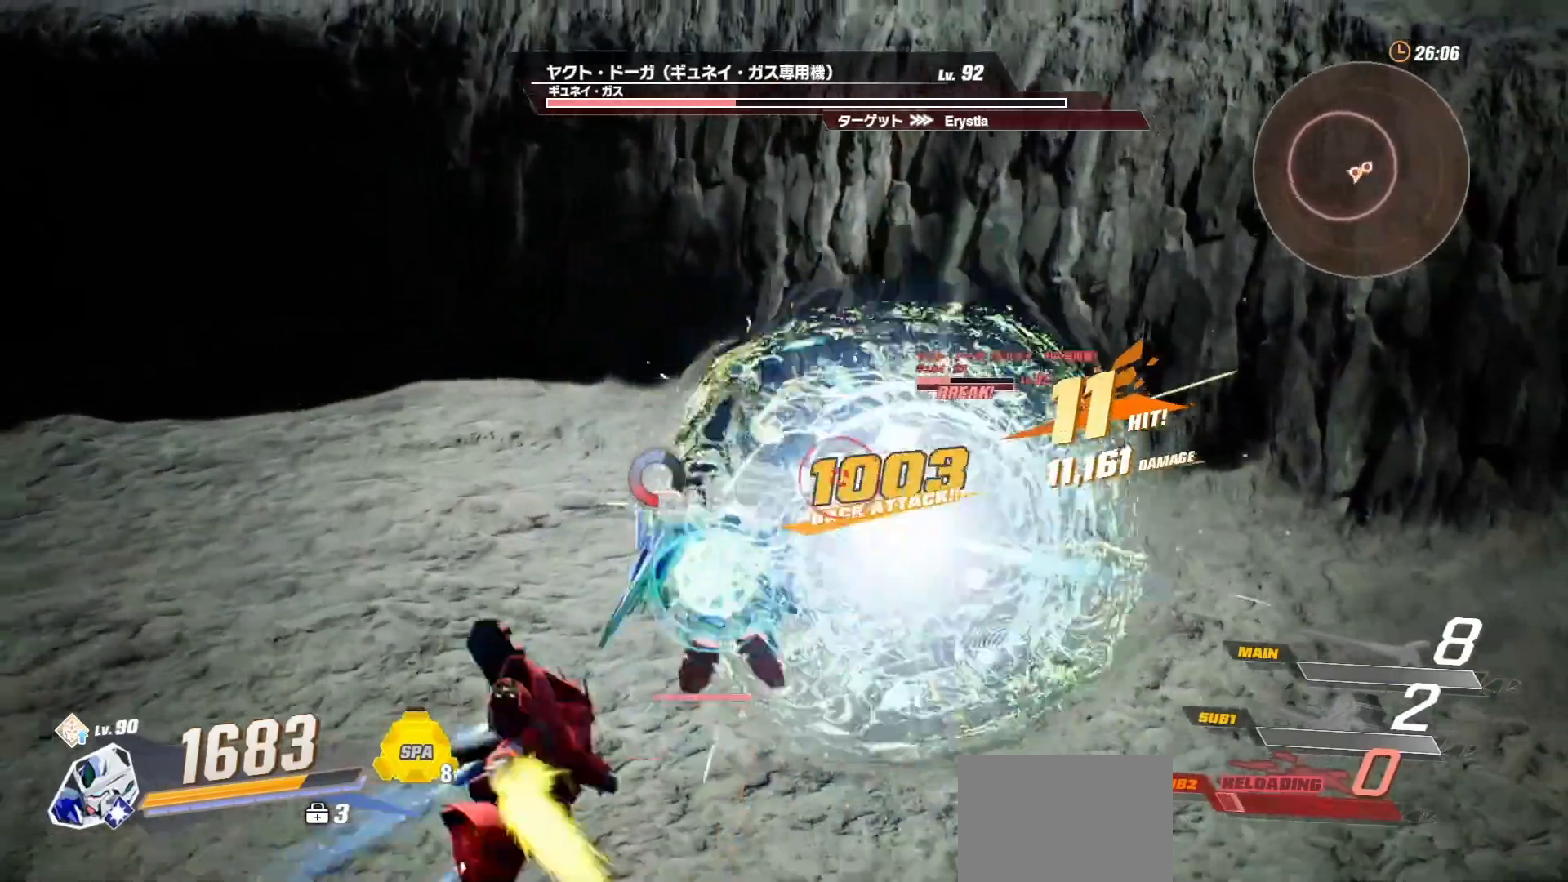
{"buttons": [], "left_stick": "center", "right_stick": "center", "events": [[117, "R1", "up"], [117, "X", "down"], [167, "left_stick", "center"], [183, "X", "up"], [267, "X", "down"], [350, "X", "up"], [450, "X", "down"], [500, "X", "up"]]}
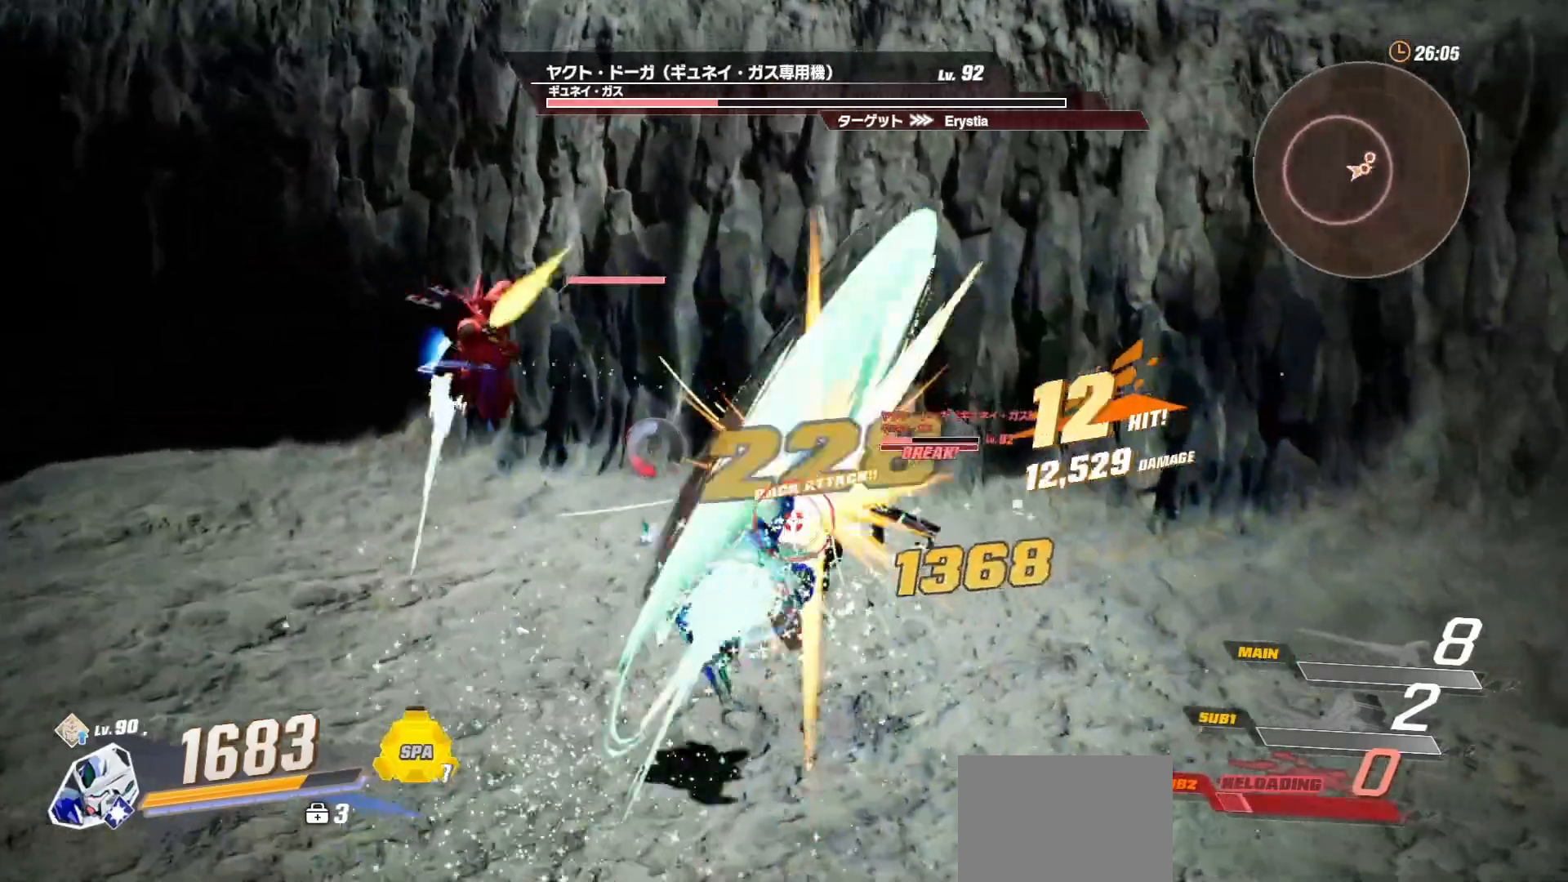
{"buttons": [], "left_stick": "center", "right_stick": "center", "events": [[83, "X", "down"], [167, "X", "up"], [250, "X", "down"], [300, "X", "up"], [400, "X", "down"], [483, "X", "up"]]}
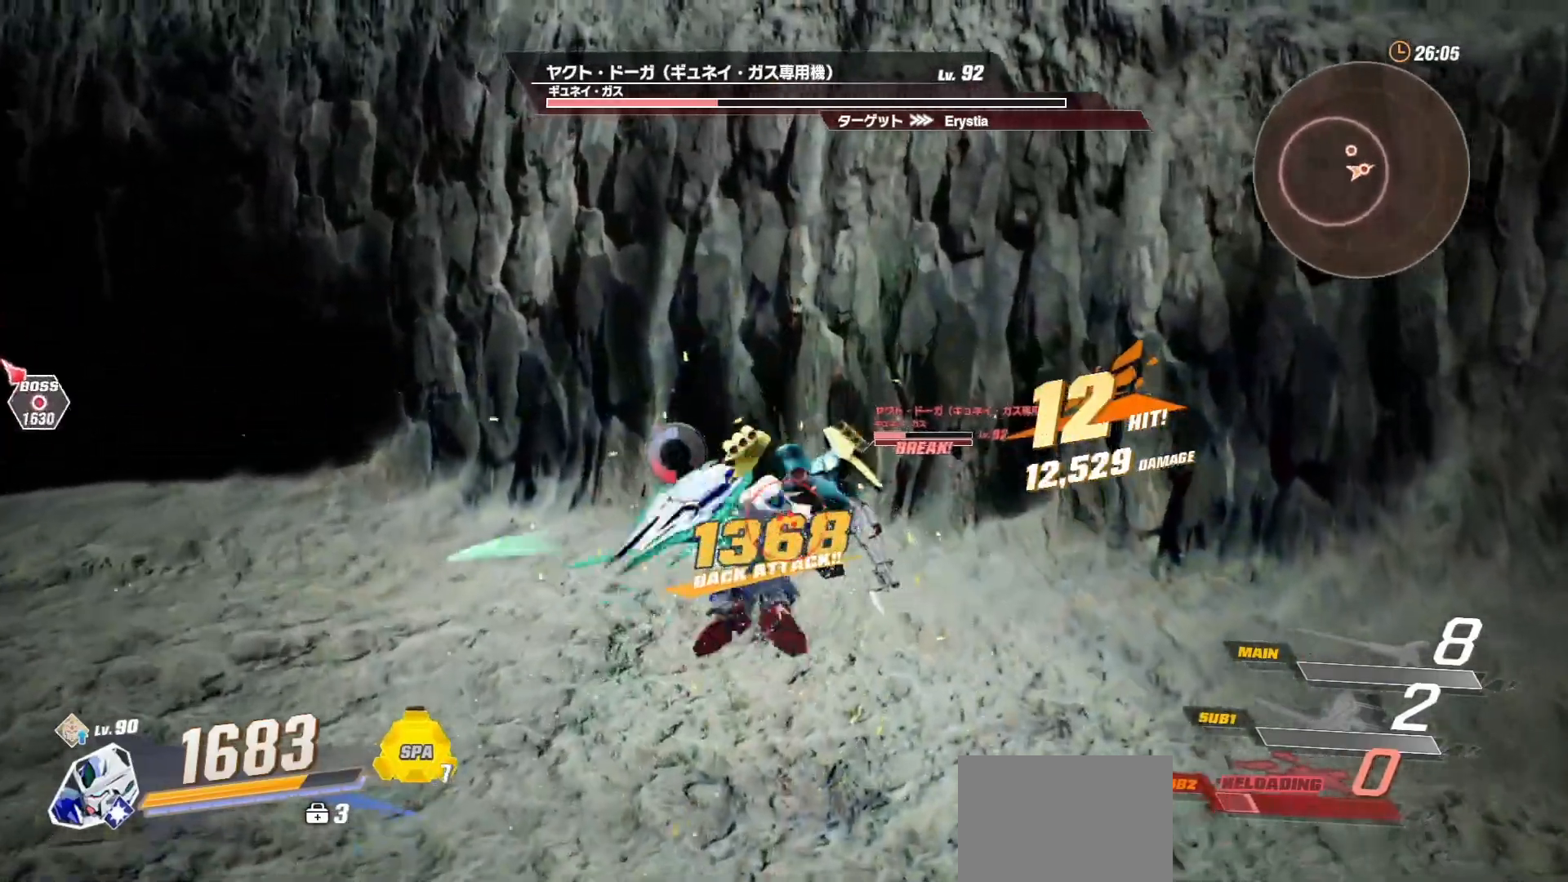
{"buttons": [], "left_stick": "center", "right_stick": "center", "events": [[67, "X", "down"], [150, "X", "up"], [217, "X", "down"], [333, "X", "up"]]}
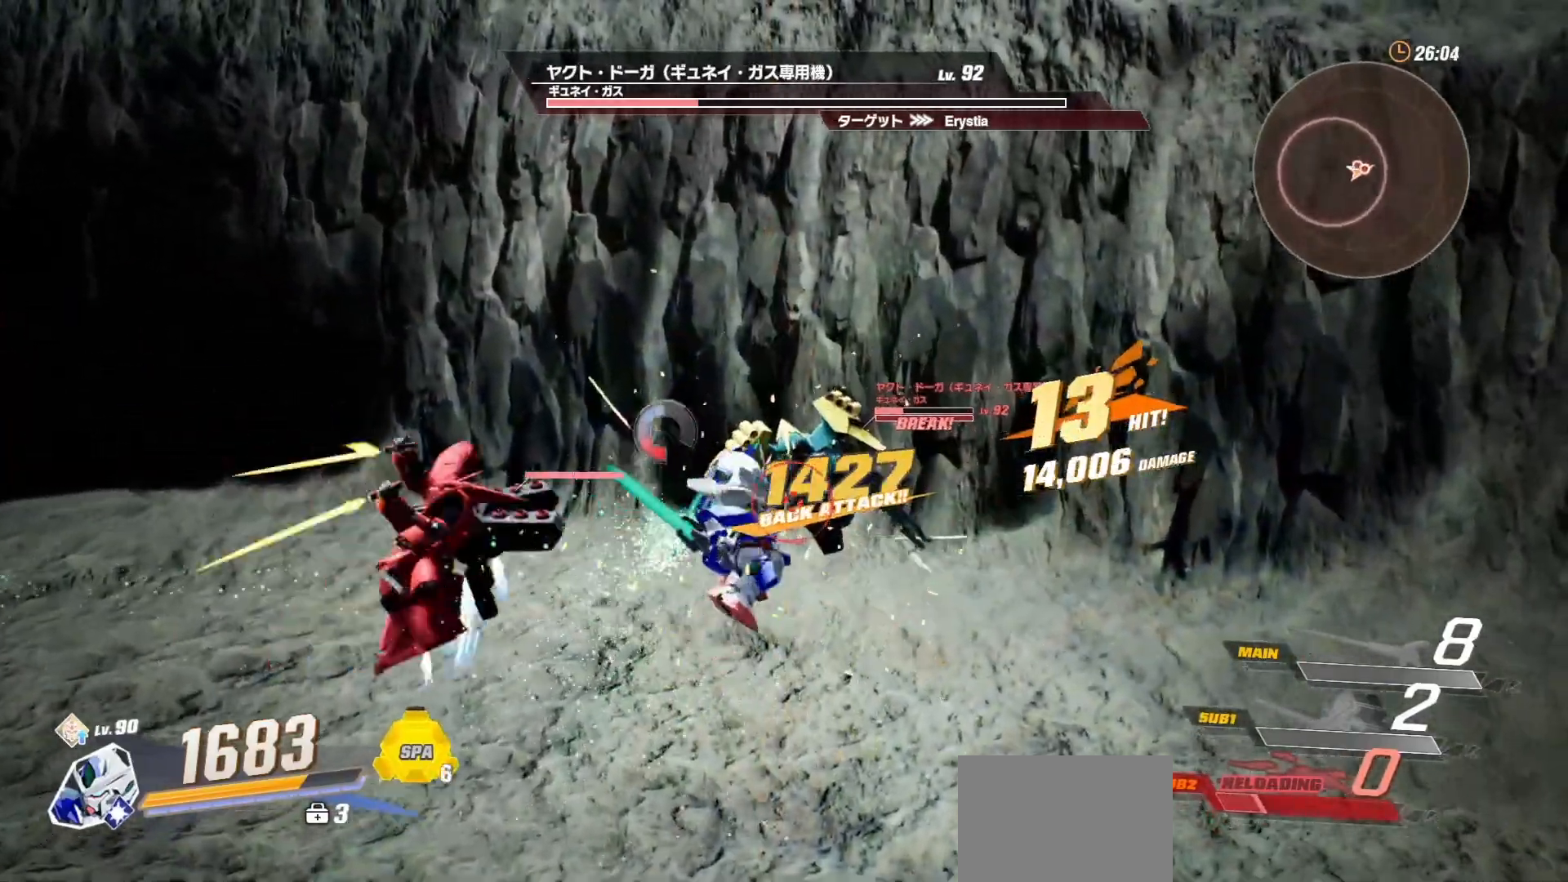
{"buttons": [], "left_stick": "down", "right_stick": "center", "events": [[233, "left_stick", "down"], [383, "R1", "down"], [467, "R1", "up"]]}
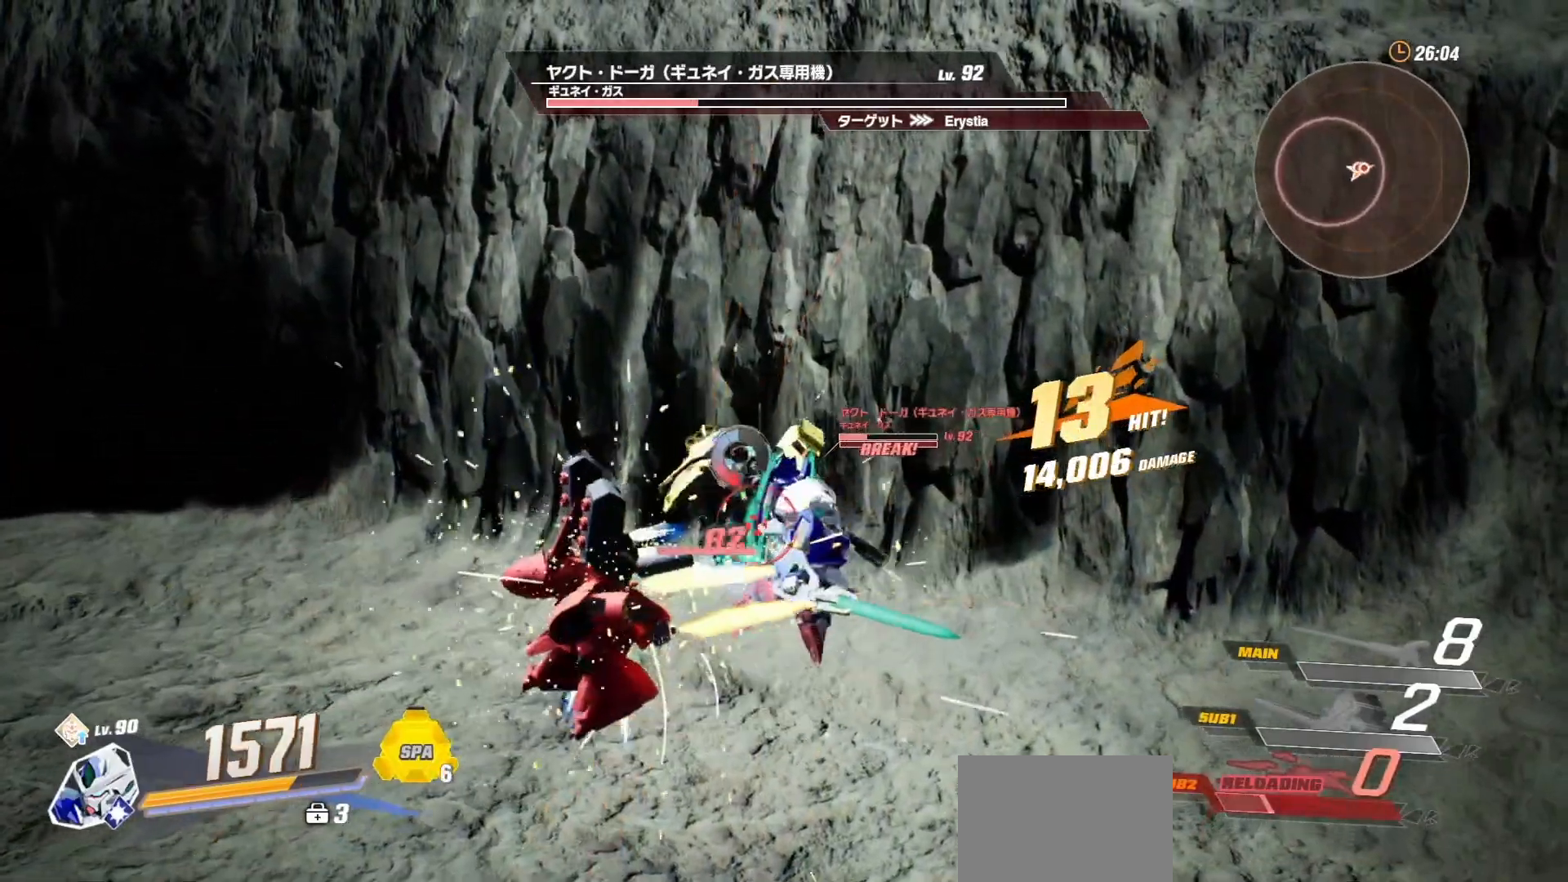
{"buttons": [], "left_stick": "center", "right_stick": "center", "events": [[167, "left_stick", "center"], [383, "L3", "down"], [467, "L3", "up"]]}
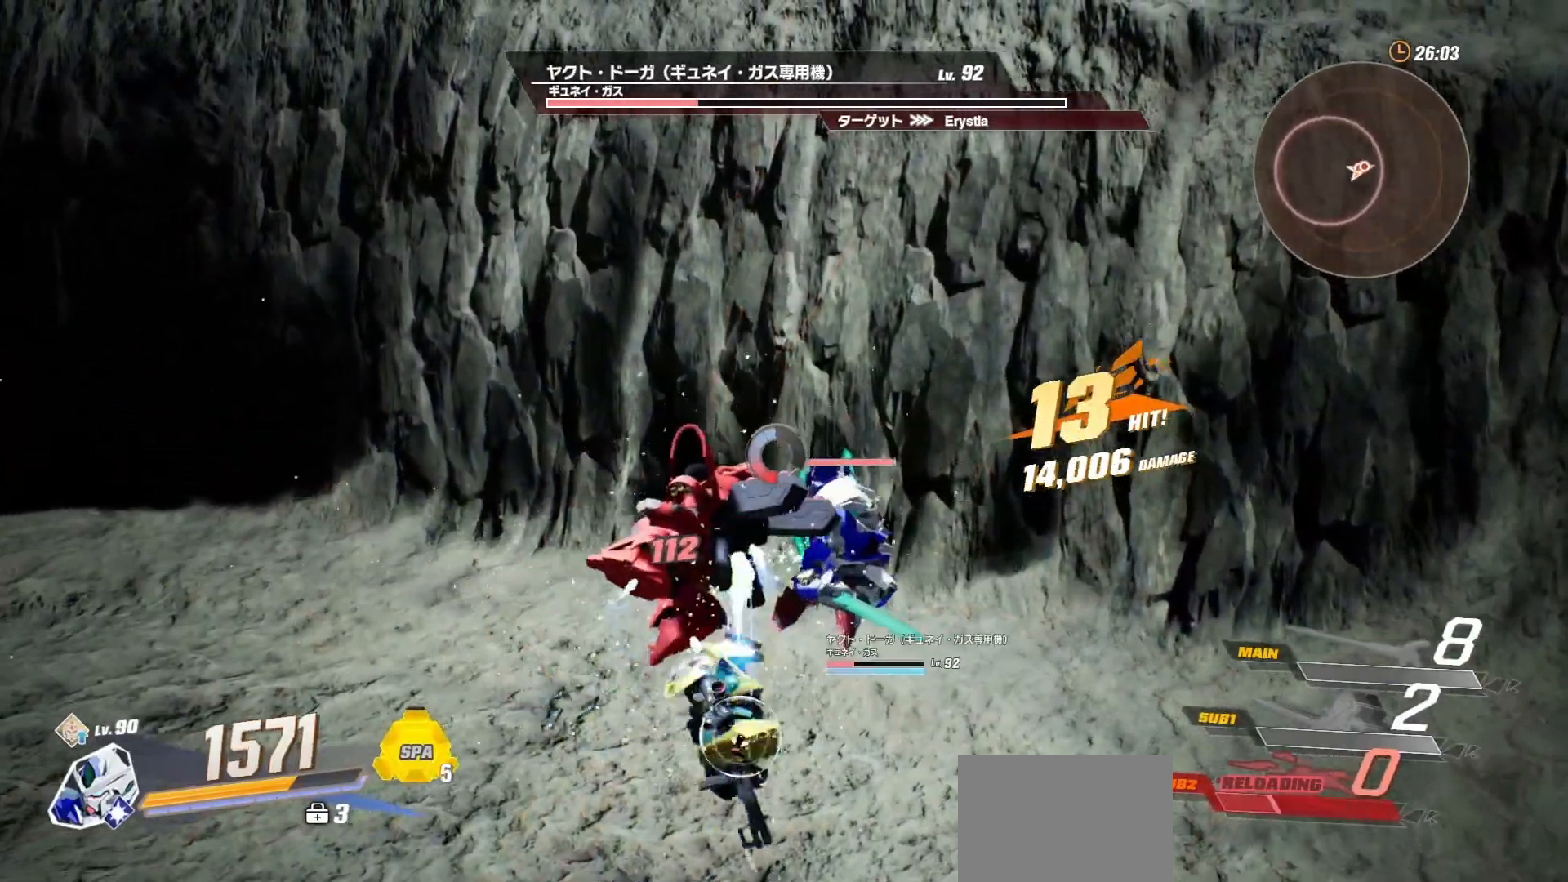
{"buttons": ["L3"], "left_stick": "center", "right_stick": "center", "events": [[167, "R1", "down"], [250, "L3", "down"], [283, "R1", "up"], [400, "L3", "up"], [467, "L3", "down"]]}
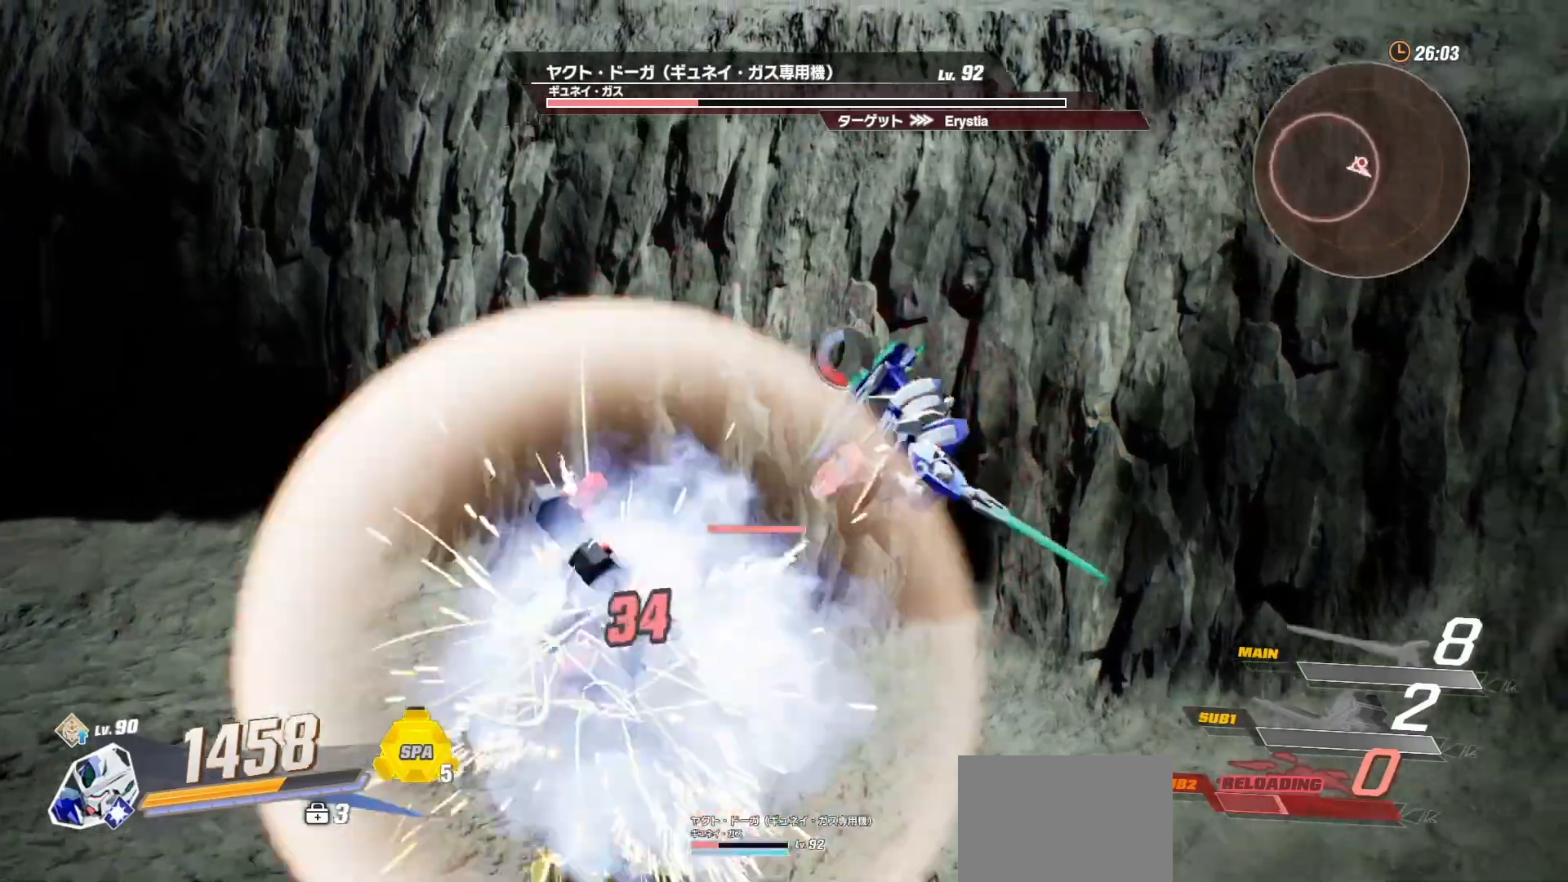
{"buttons": [], "left_stick": "center", "right_stick": "center", "events": [[33, "L3", "up"], [167, "A", "down"], [300, "A", "up"]]}
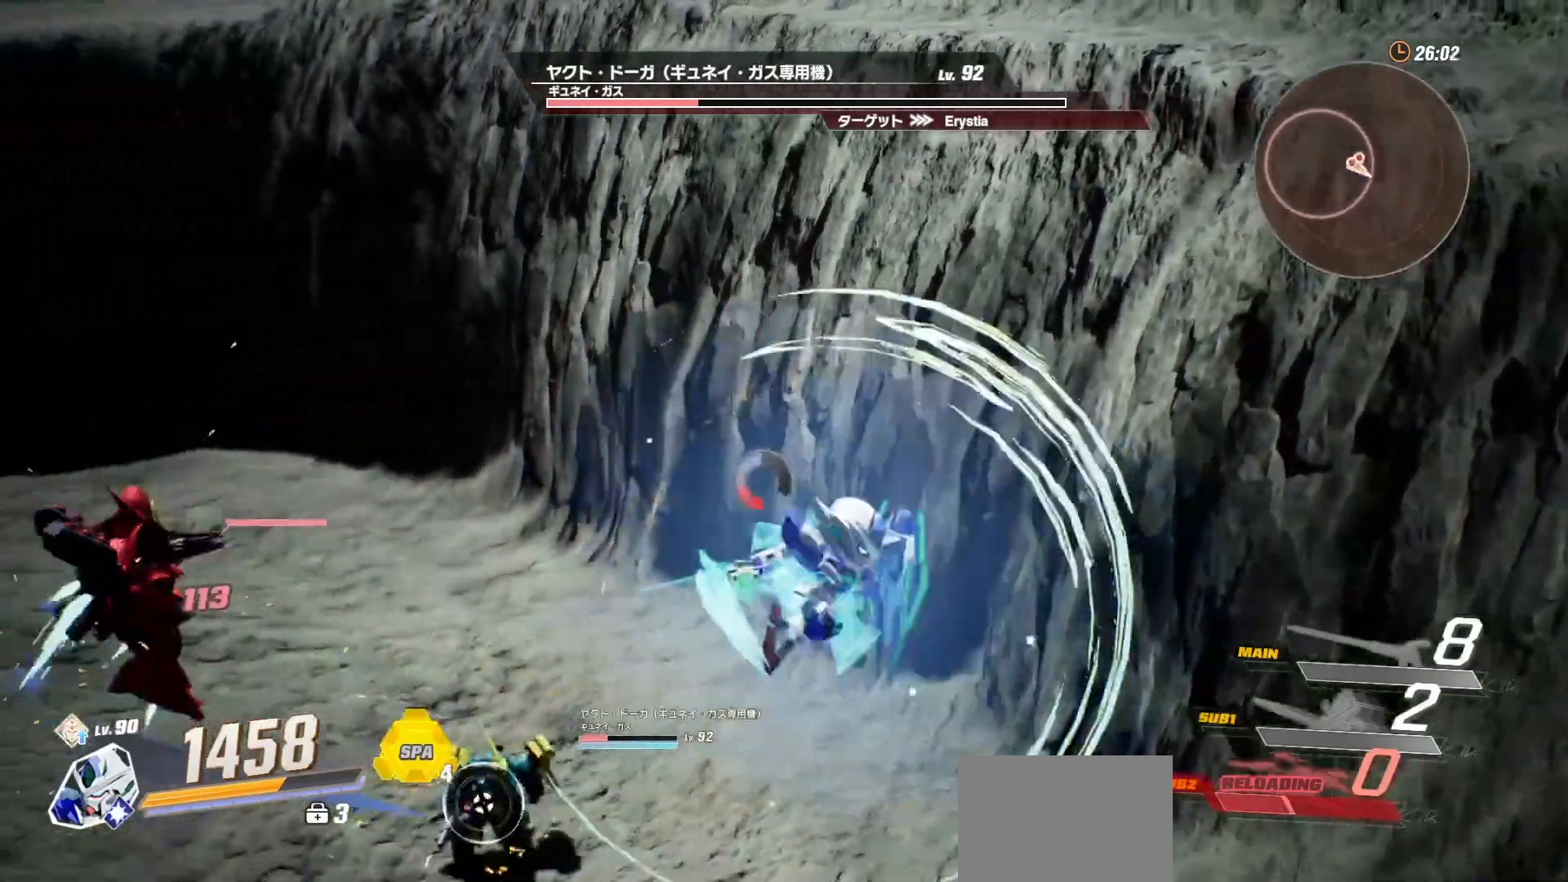
{"buttons": [], "left_stick": "down-left", "right_stick": "center", "events": [[183, "L3", "down"], [317, "L3", "up"], [383, "left_stick", "down-left"]]}